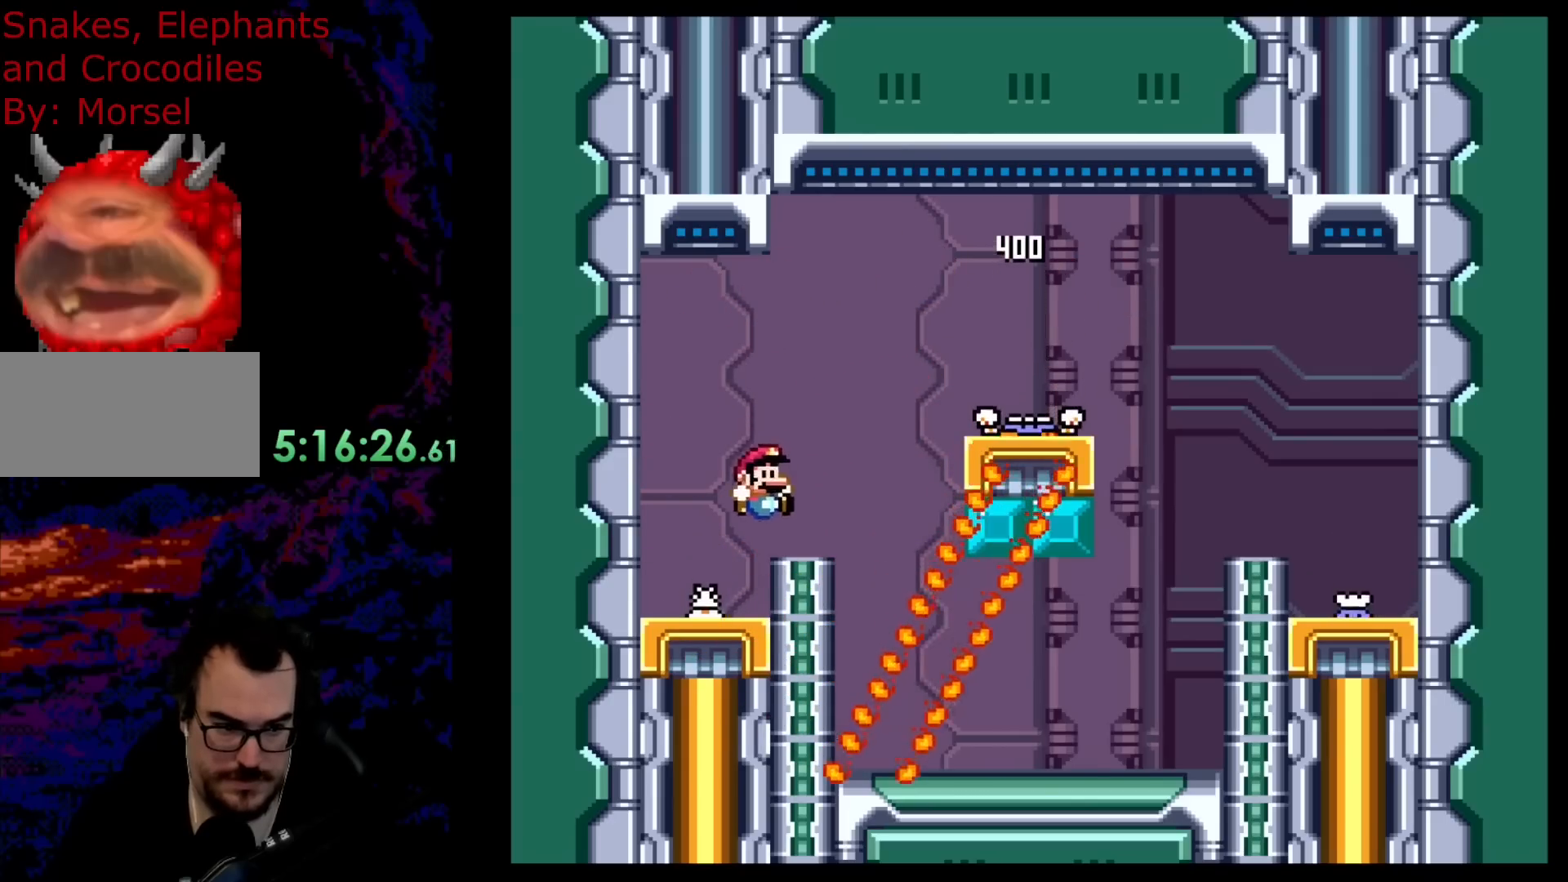
Gameplay with a controller (Nintendo layout); each line is a JSON object with the inputs held at the frame after it. "events" lists button and stick changes between this image and that frame as [ms after this image, input, new state], when the widget could be followed in between. Not read: L3 R3.
{"buttons": ["Y", "DPAD_RIGHT"], "events": [[33, "B", "up"], [267, "DPAD_DOWN", "down"], [317, "DPAD_DOWN", "up"], [317, "DPAD_LEFT", "down"], [317, "DPAD_RIGHT", "up"], [400, "DPAD_DOWN", "down"], [417, "DPAD_DOWN", "up"], [417, "DPAD_LEFT", "up"], [417, "DPAD_RIGHT", "down"]]}
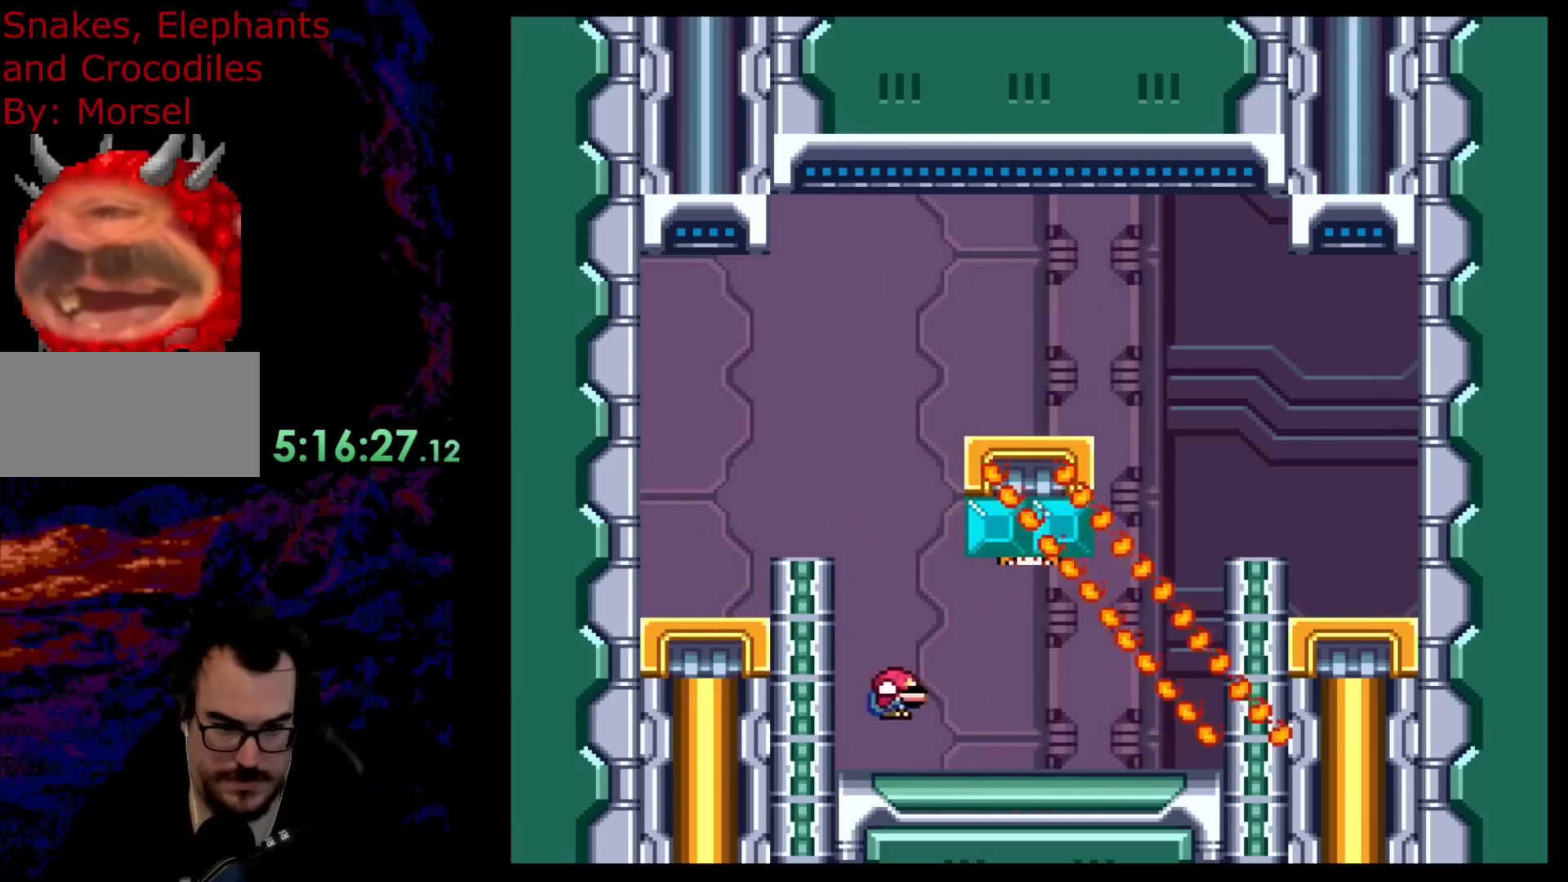
{"buttons": ["B", "Y", "DPAD_RIGHT"], "events": [[433, "B", "down"]]}
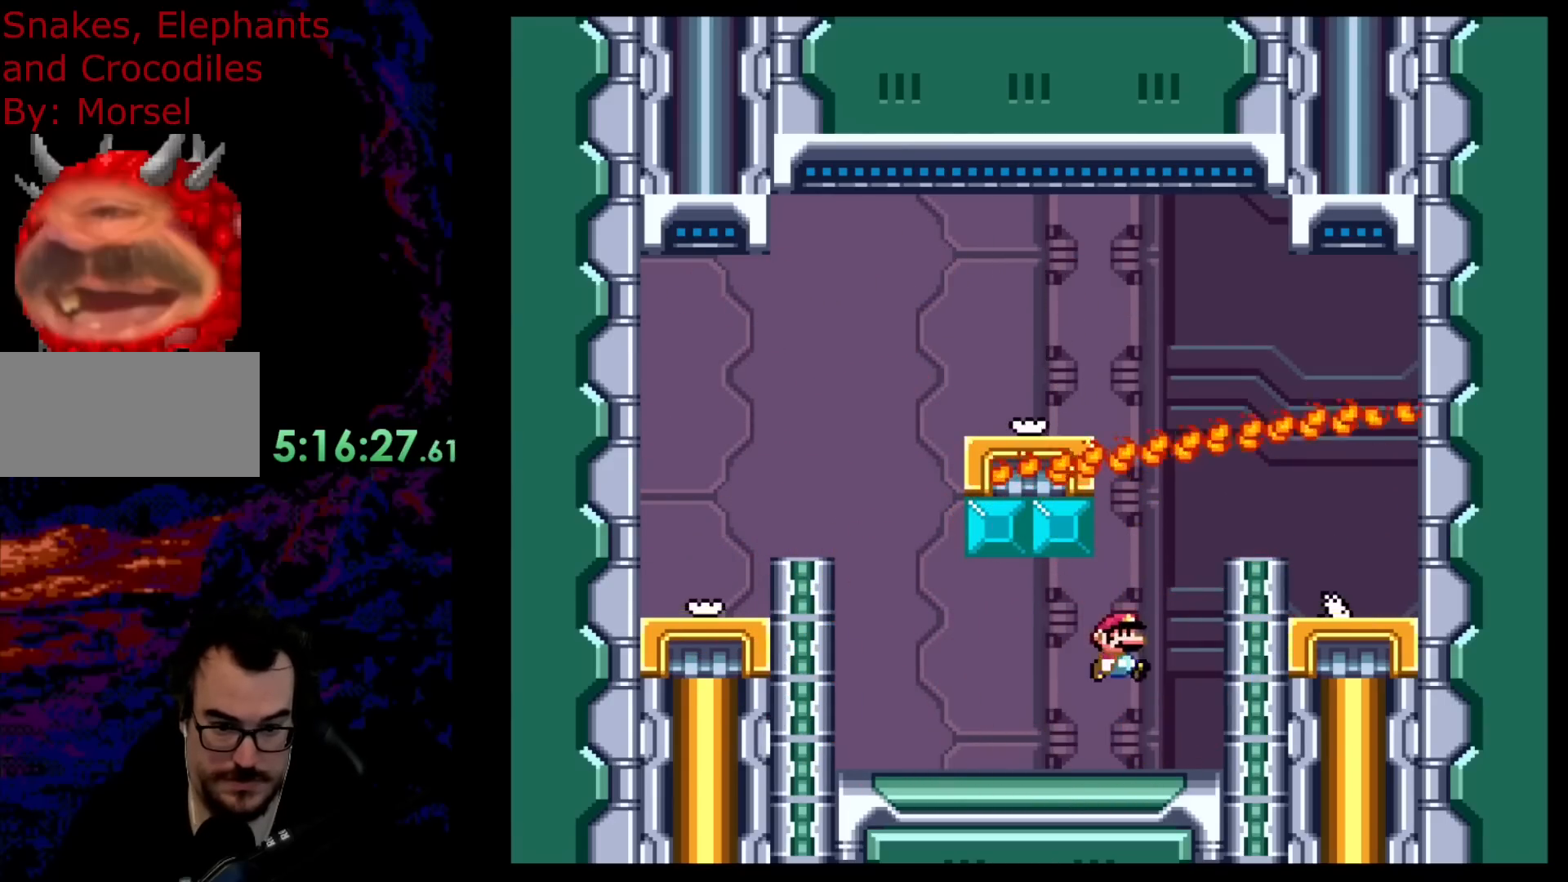
{"buttons": ["Y", "DPAD_LEFT"], "events": [[83, "DPAD_DOWN", "down"], [117, "DPAD_DOWN", "up"], [117, "DPAD_LEFT", "down"], [117, "DPAD_RIGHT", "up"], [200, "DPAD_DOWN", "down"], [200, "DPAD_LEFT", "up"], [200, "DPAD_RIGHT", "down"], [217, "DPAD_DOWN", "up"], [267, "B", "up"], [400, "DPAD_DOWN", "down"], [400, "DPAD_RIGHT", "up"], [417, "DPAD_DOWN", "up"], [417, "DPAD_LEFT", "down"]]}
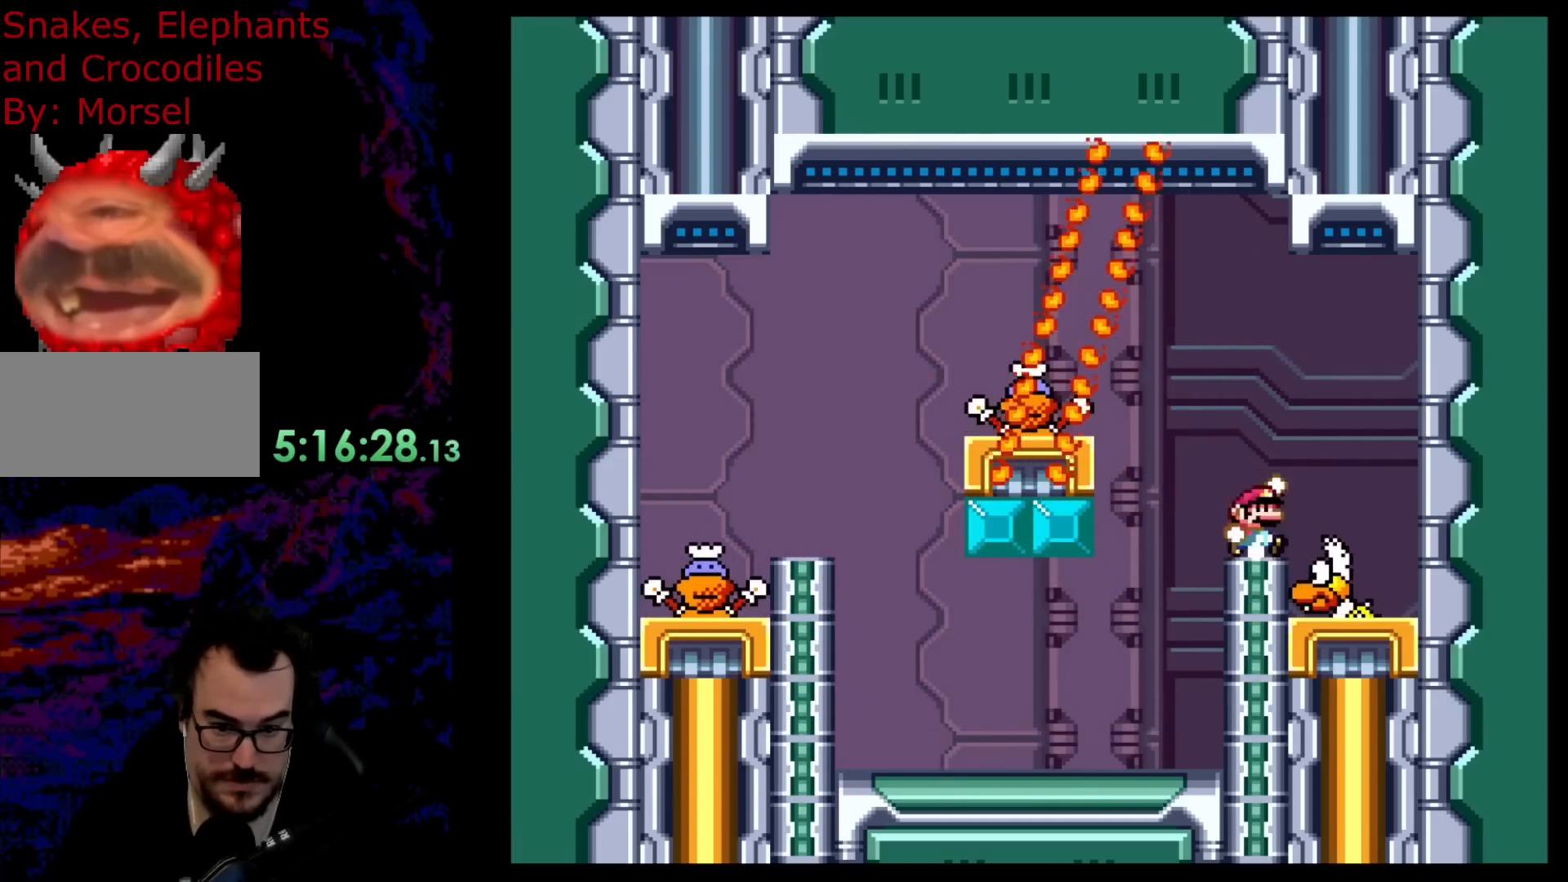
{"buttons": ["Y", "DPAD_LEFT"], "events": [[17, "DPAD_DOWN", "down"], [17, "DPAD_LEFT", "up"], [17, "DPAD_RIGHT", "down"], [33, "B", "down"], [33, "DPAD_DOWN", "up"], [133, "B", "up"], [233, "DPAD_RIGHT", "up"], [367, "DPAD_LEFT", "down"]]}
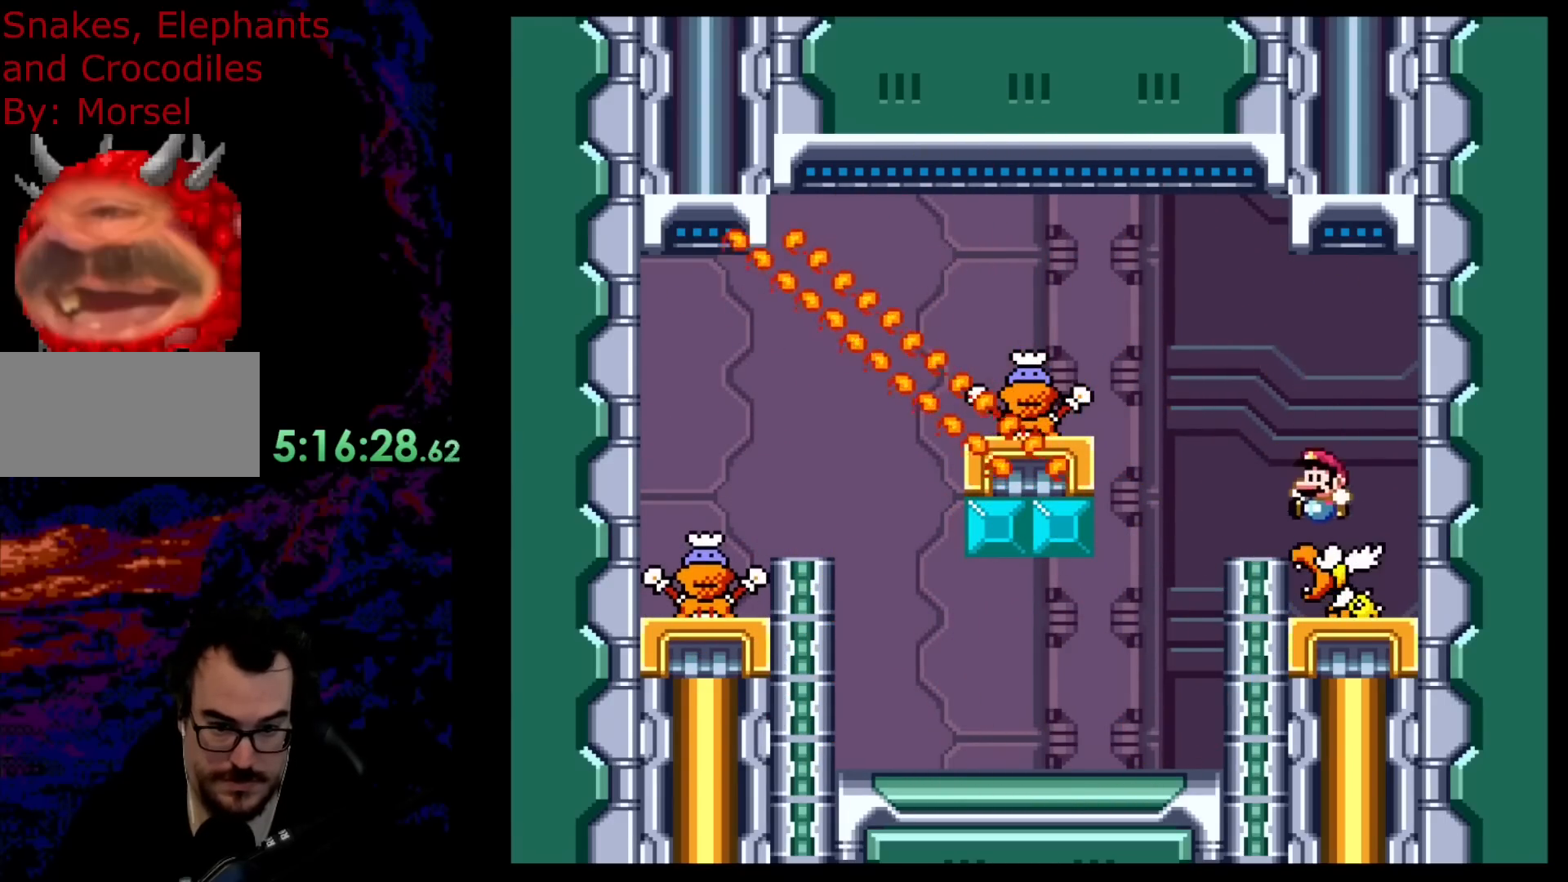
{"buttons": ["B", "Y", "DPAD_LEFT"], "events": [[17, "B", "down"]]}
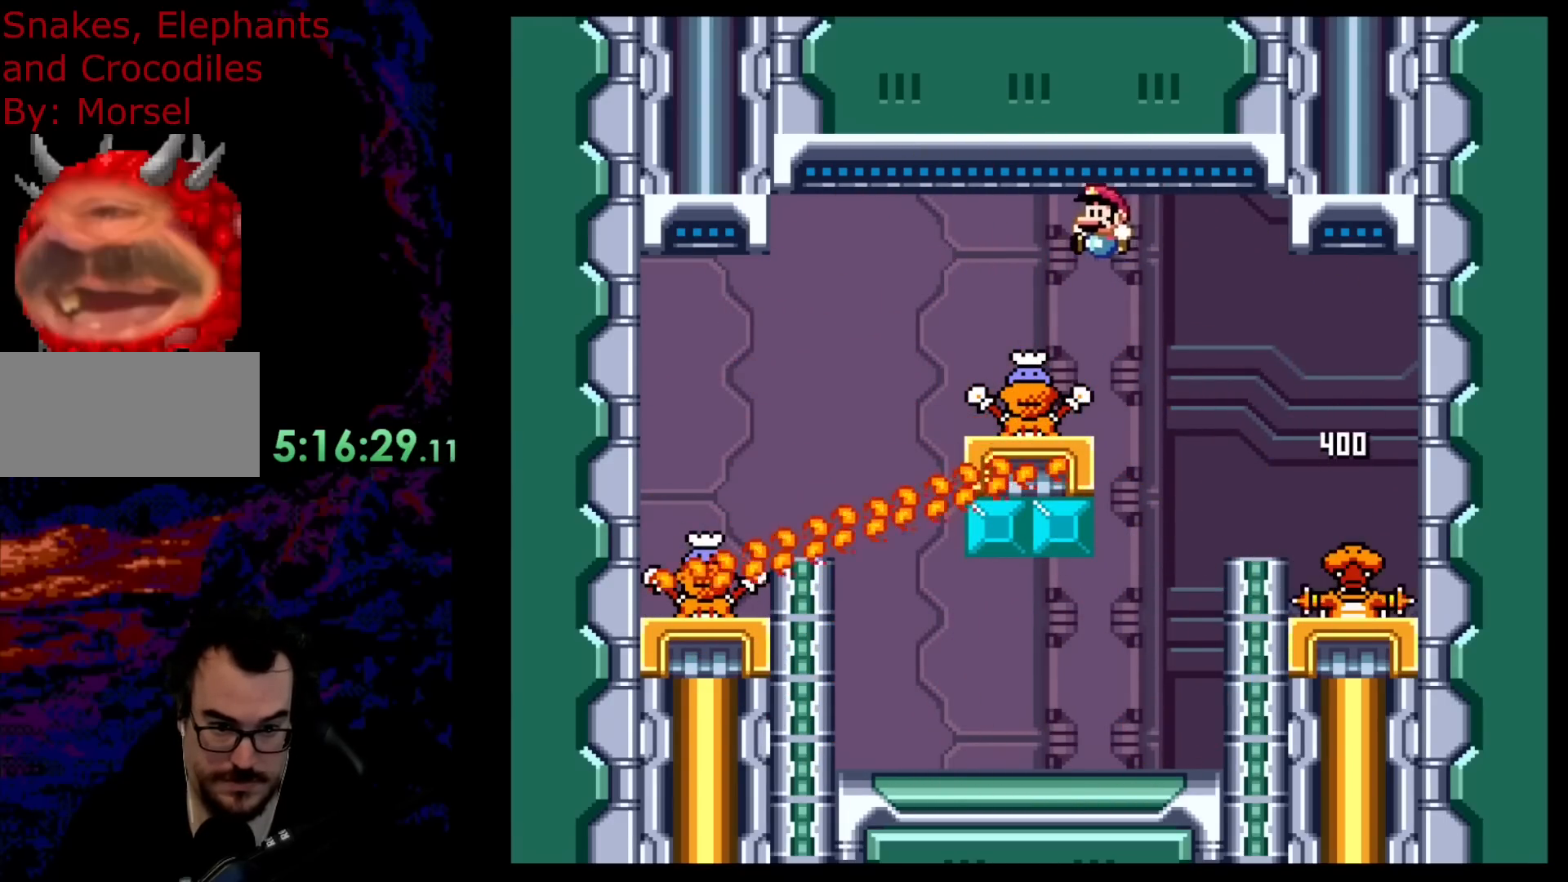
{"buttons": ["Y", "DPAD_RIGHT"], "events": [[150, "DPAD_LEFT", "up"], [150, "DPAD_RIGHT", "down"], [183, "B", "up"], [367, "DPAD_LEFT", "down"], [367, "DPAD_RIGHT", "up"], [467, "DPAD_LEFT", "up"], [483, "DPAD_RIGHT", "down"]]}
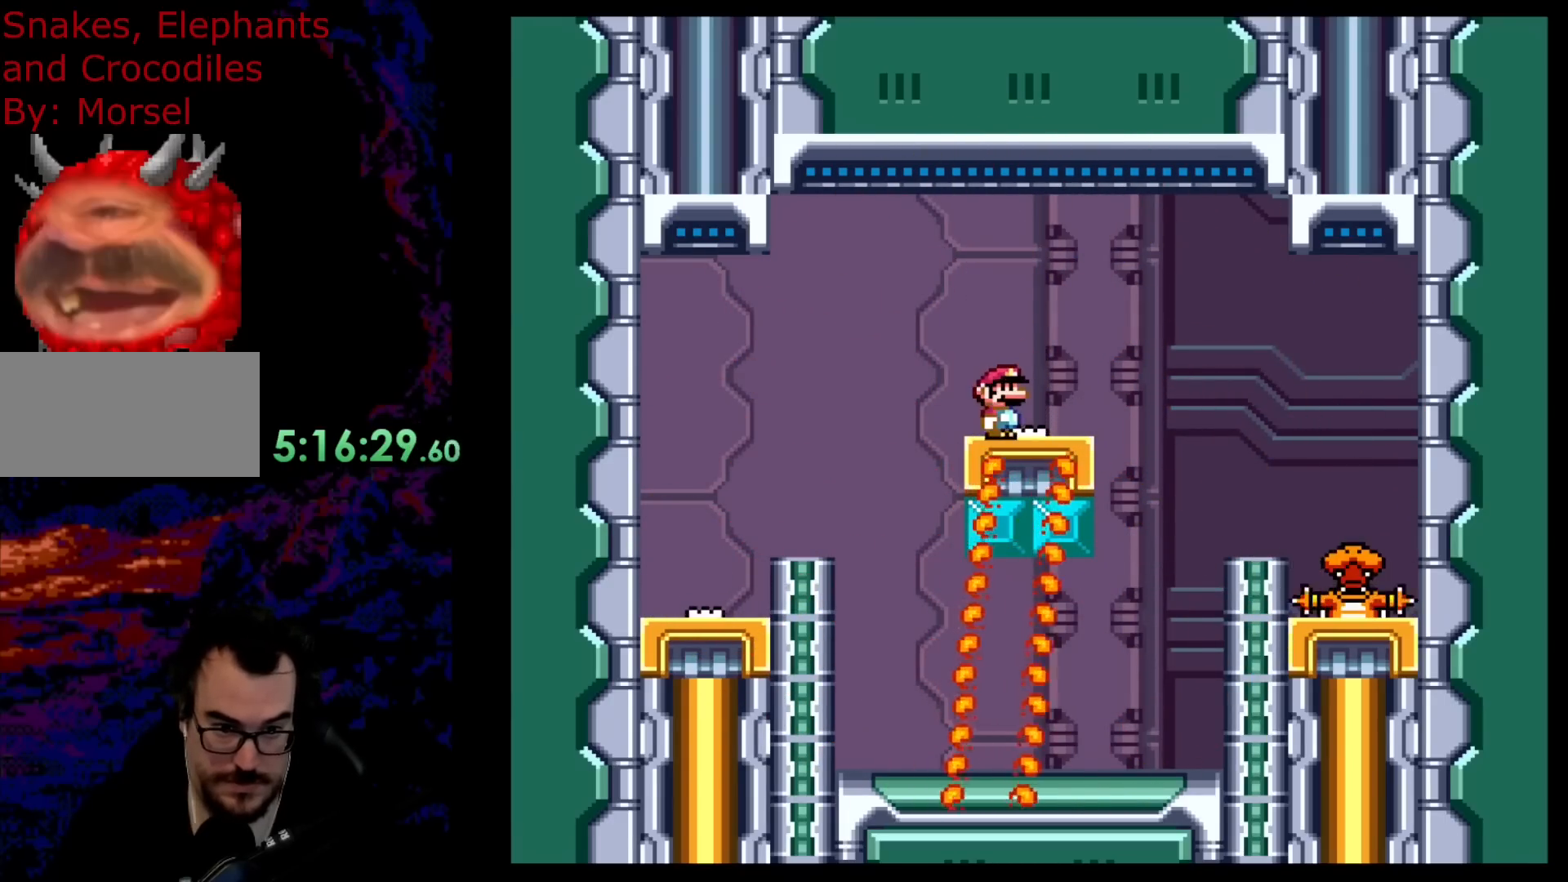
{"buttons": ["B", "Y"], "events": [[67, "DPAD_RIGHT", "up"], [383, "Y", "up"], [433, "Y", "down"], [483, "B", "down"]]}
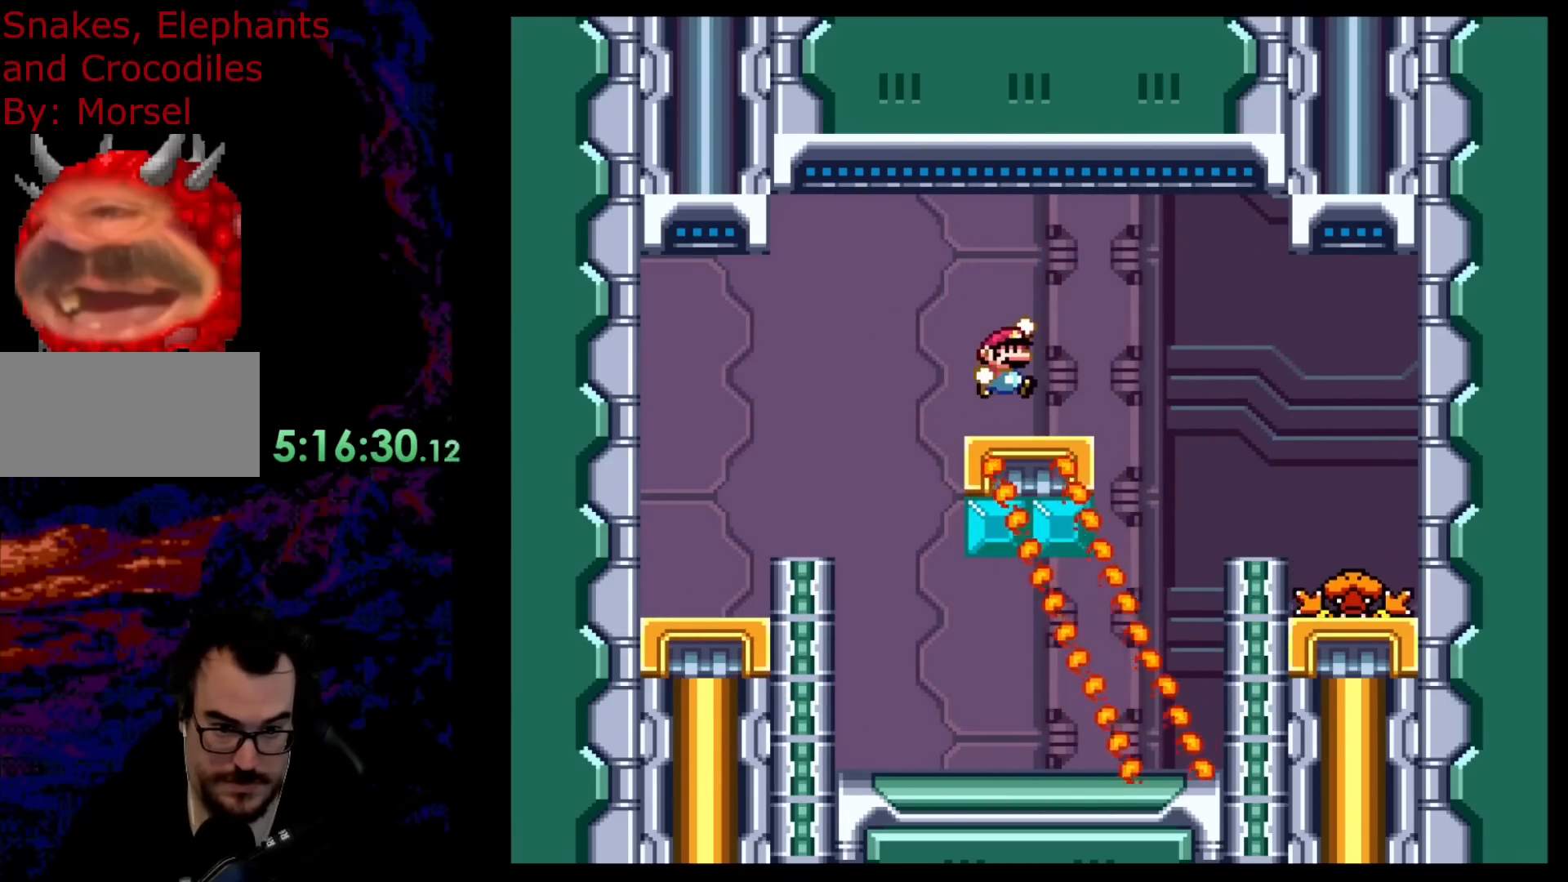
{"buttons": ["Y", "DPAD_LEFT"], "events": [[17, "DPAD_RIGHT", "down"], [83, "B", "up"], [417, "DPAD_RIGHT", "up"], [450, "DPAD_LEFT", "down"]]}
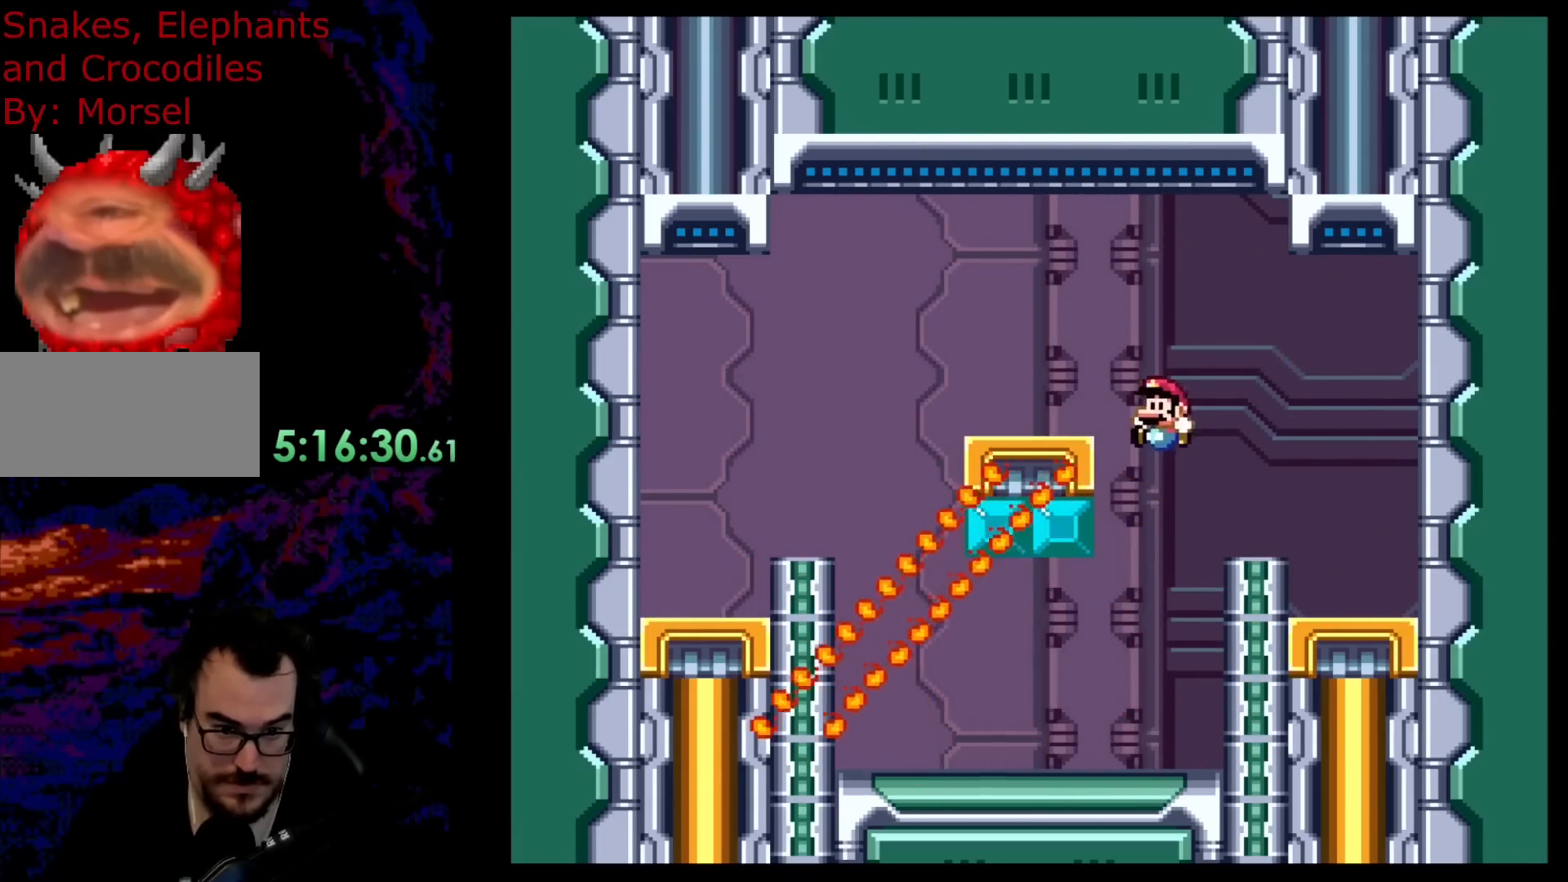
{"buttons": ["Y", "DPAD_LEFT"], "events": []}
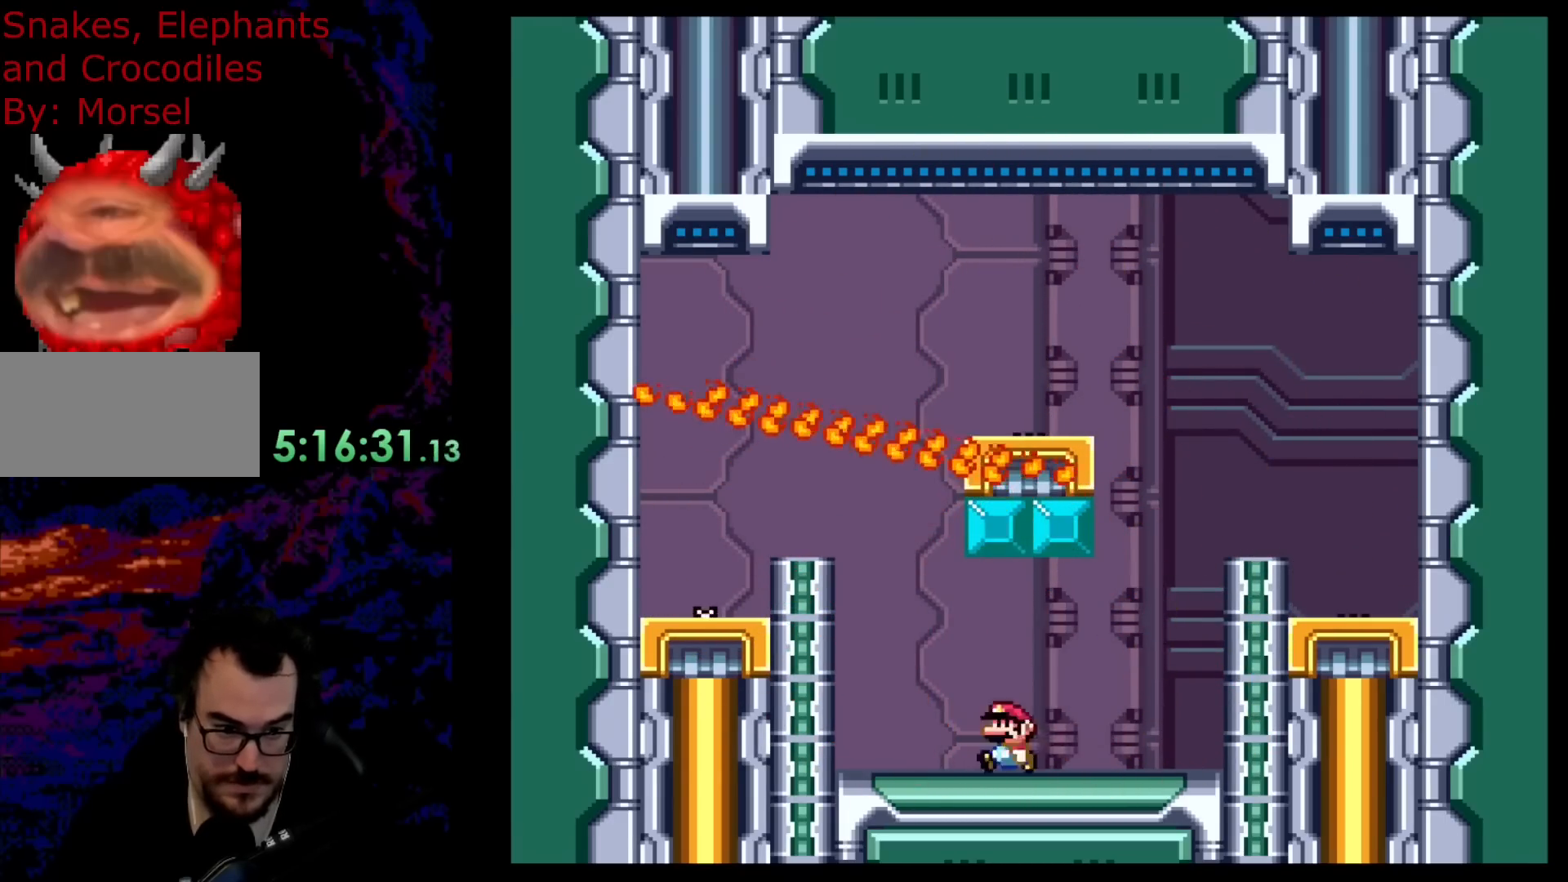
{"buttons": ["Y", "DPAD_RIGHT"], "events": [[17, "B", "down"], [117, "DPAD_LEFT", "up"], [117, "DPAD_RIGHT", "down"], [167, "DPAD_DOWN", "down"], [167, "DPAD_RIGHT", "up"], [200, "DPAD_DOWN", "up"], [200, "DPAD_LEFT", "down"], [433, "B", "up"], [433, "DPAD_DOWN", "down"], [433, "DPAD_LEFT", "up"], [450, "DPAD_DOWN", "up"], [450, "DPAD_RIGHT", "down"]]}
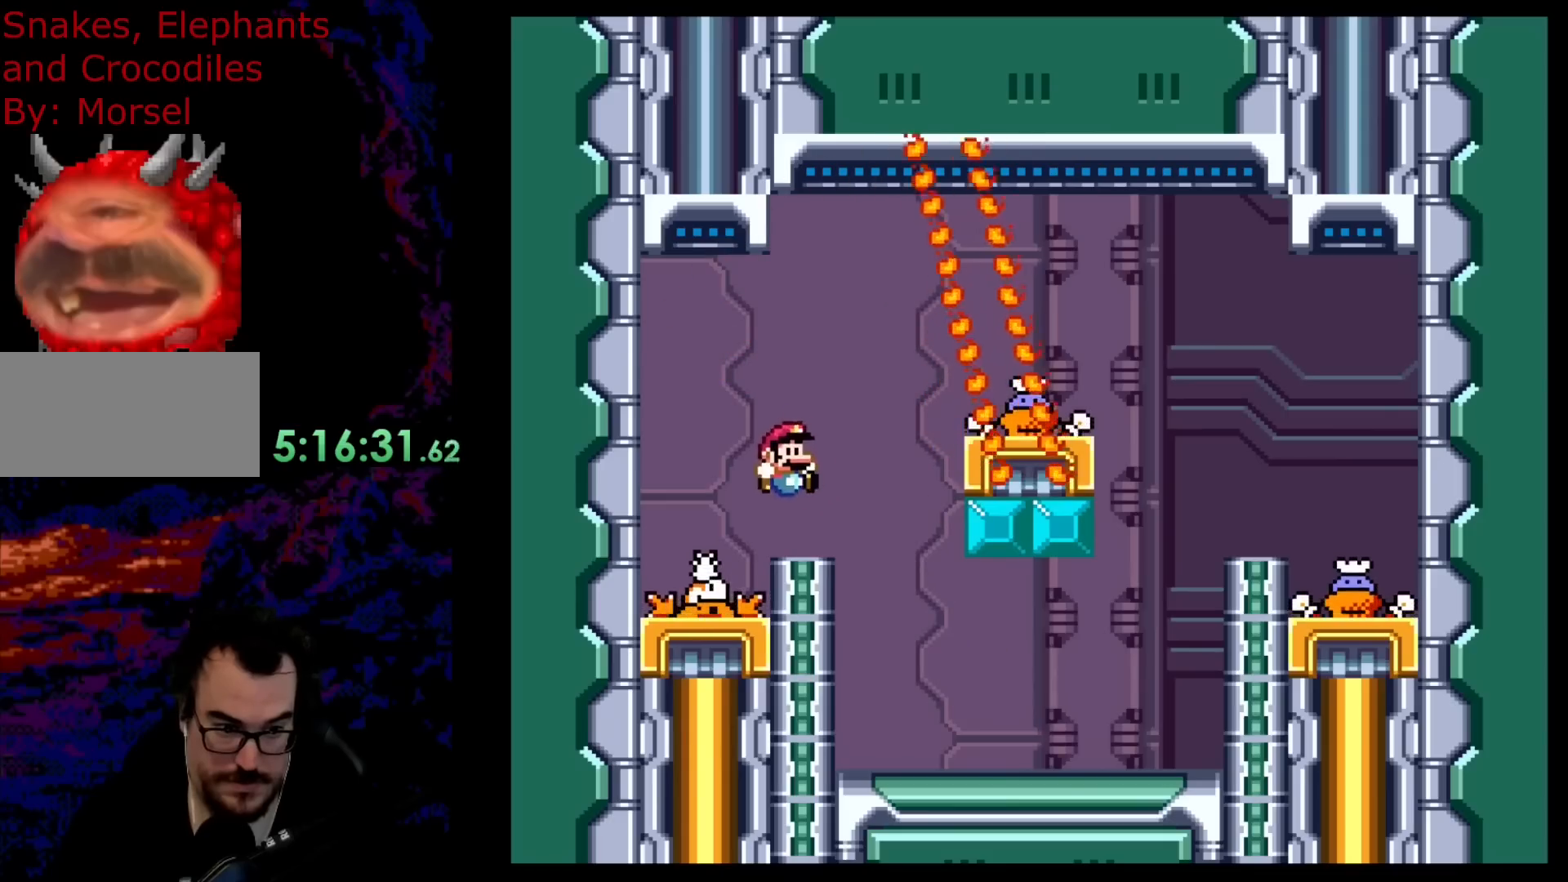
{"buttons": ["B", "Y", "DPAD_RIGHT"], "events": [[200, "B", "down"]]}
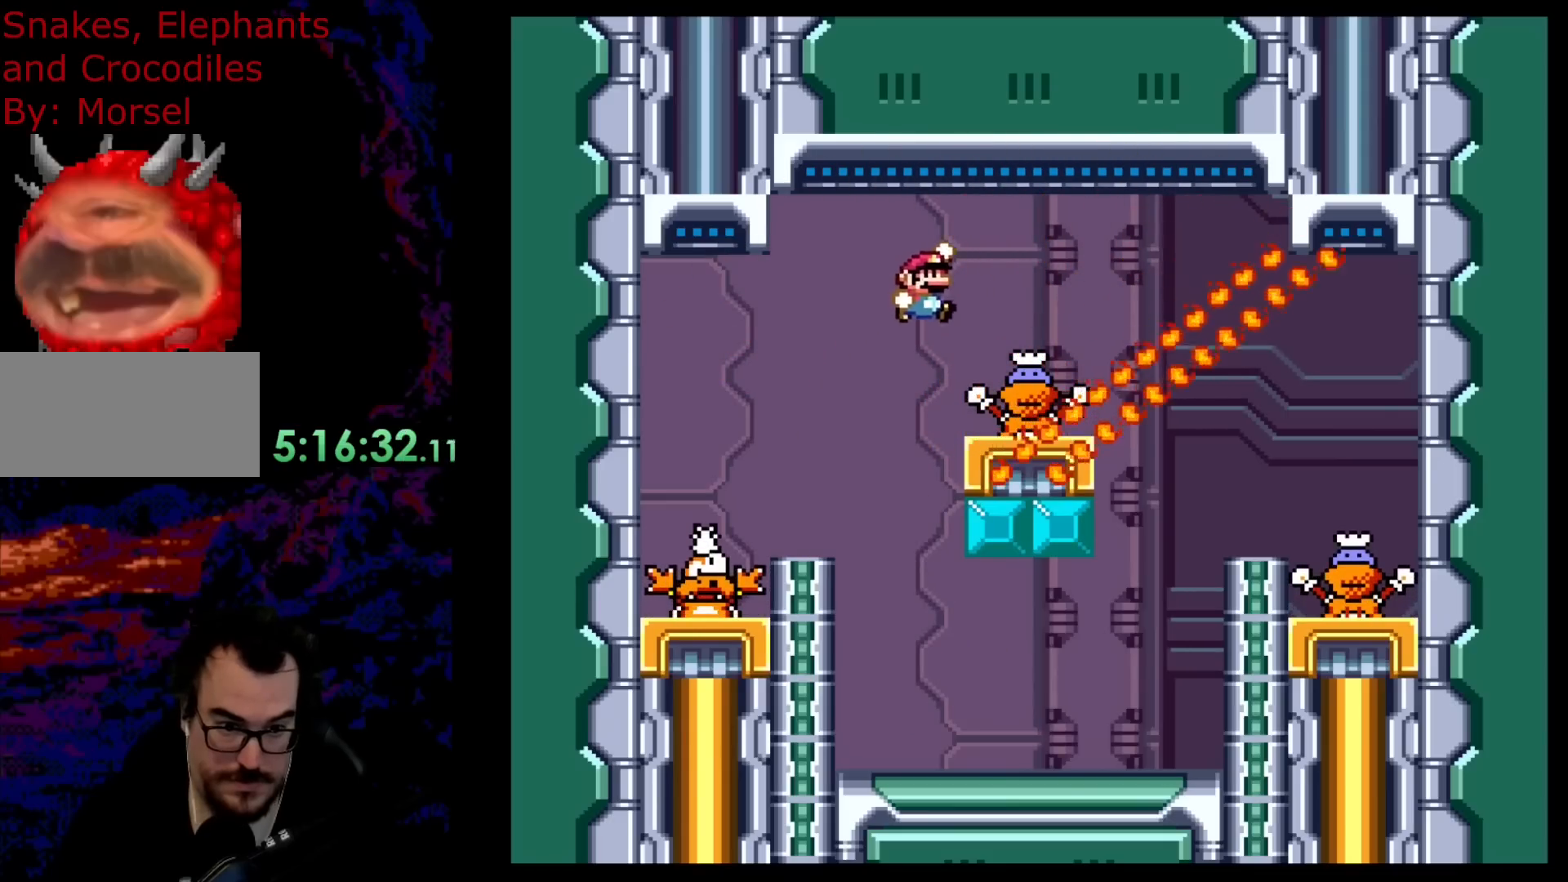
{"buttons": ["B", "Y", "DPAD_RIGHT"], "events": [[117, "DPAD_DOWN", "down"], [133, "B", "up"], [133, "DPAD_RIGHT", "up"], [150, "DPAD_DOWN", "up"], [150, "DPAD_LEFT", "down"], [200, "DPAD_LEFT", "up"], [200, "DPAD_RIGHT", "down"], [367, "B", "down"]]}
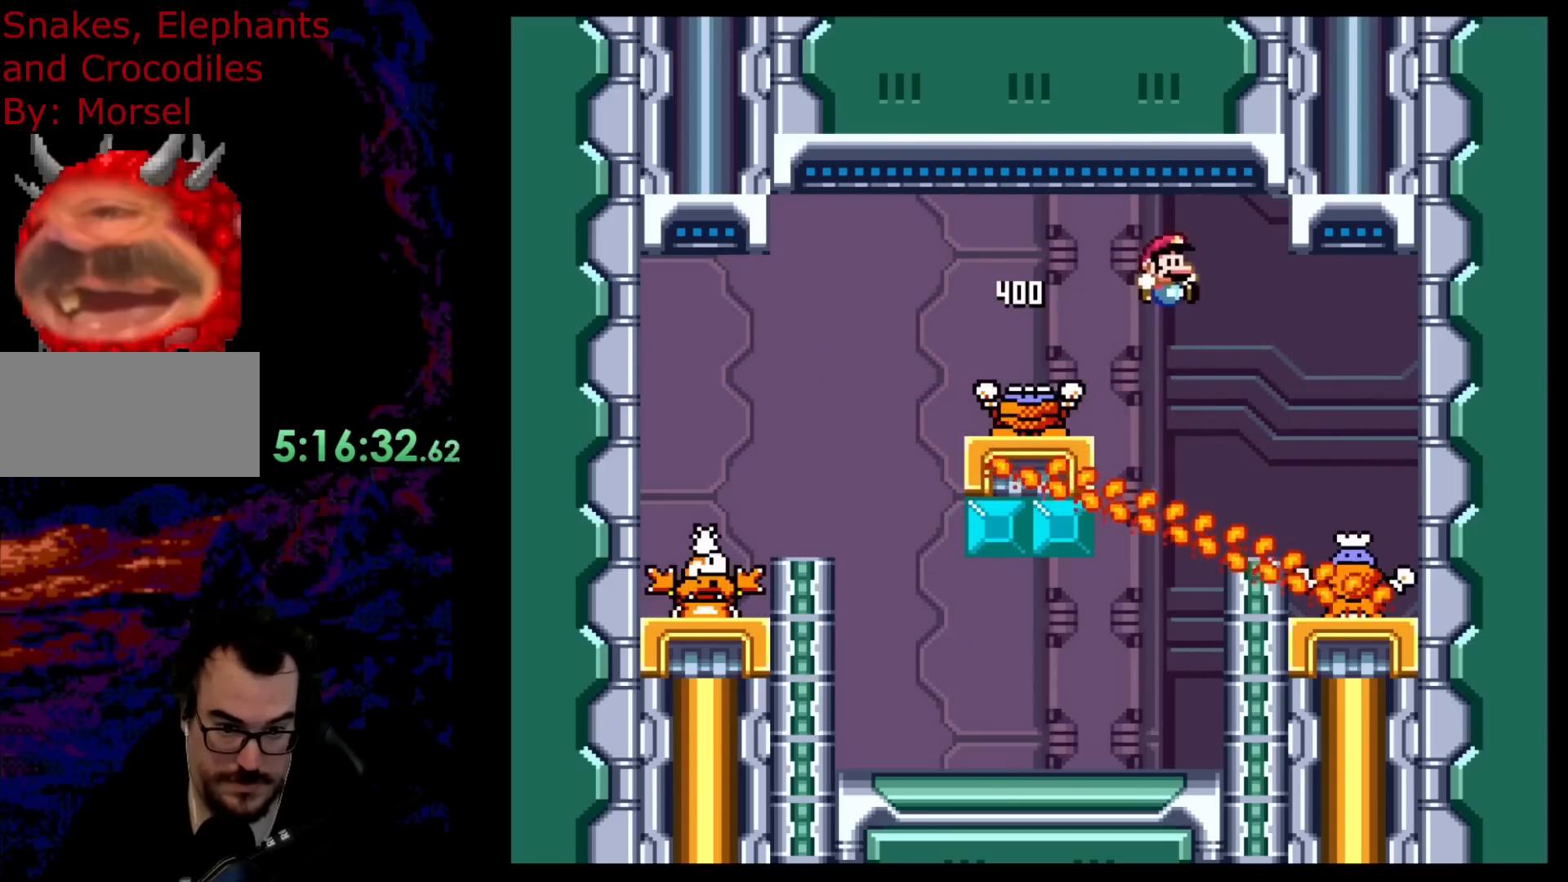
{"buttons": ["B", "Y", "DPAD_LEFT"], "events": [[100, "DPAD_DOWN", "down"], [117, "DPAD_DOWN", "up"], [117, "DPAD_LEFT", "down"], [117, "DPAD_RIGHT", "up"], [317, "DPAD_LEFT", "up"], [350, "DPAD_LEFT", "down"]]}
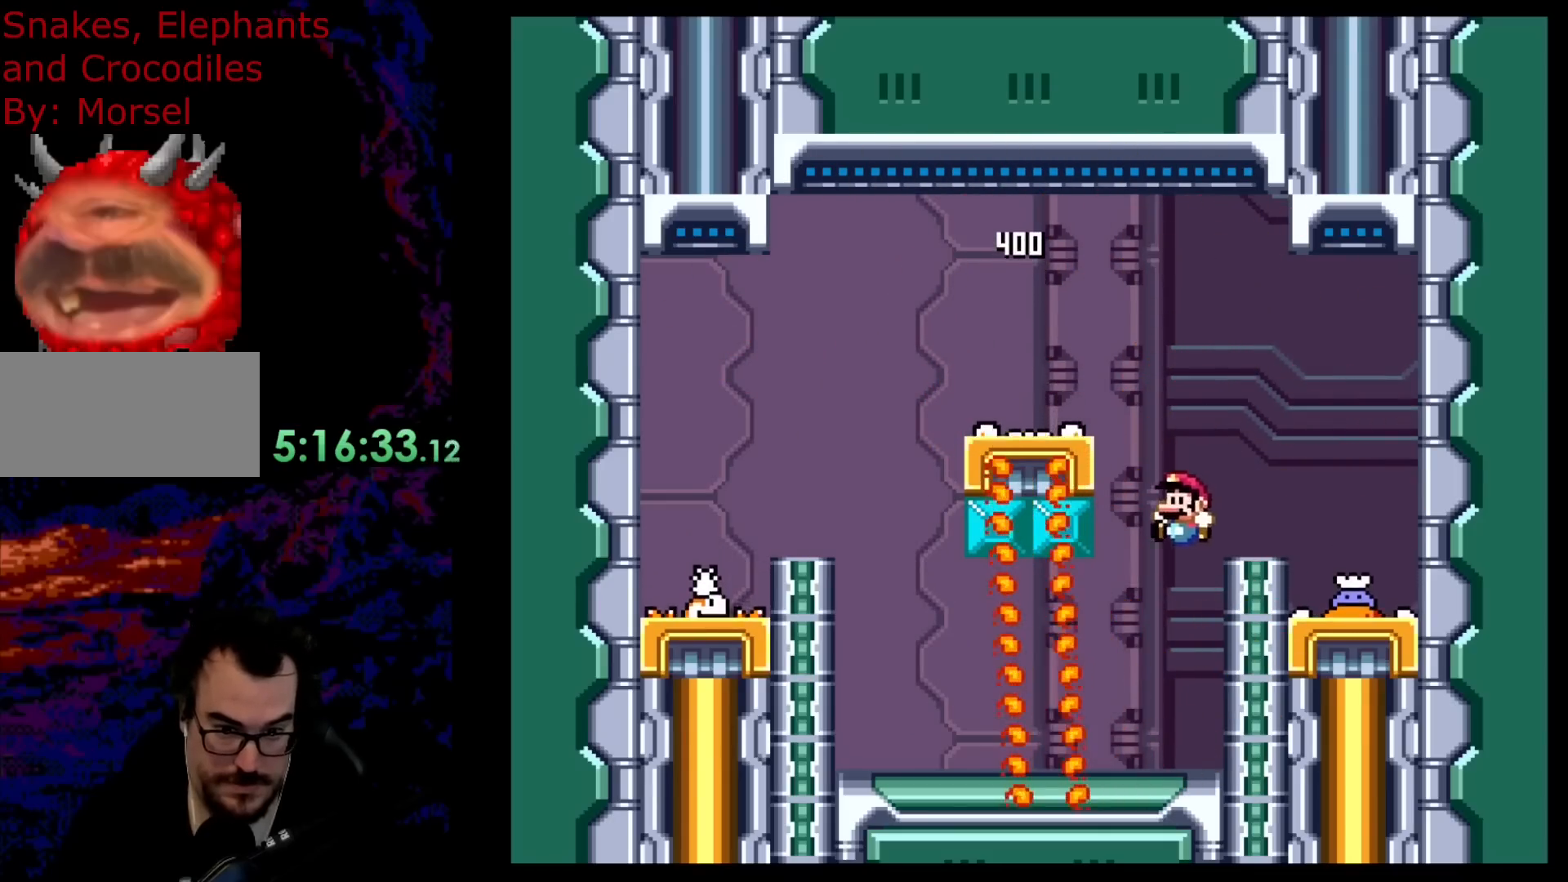
{"buttons": ["Y", "DPAD_LEFT"], "events": [[17, "DPAD_LEFT", "up"], [50, "DPAD_RIGHT", "down"], [150, "DPAD_RIGHT", "up"], [283, "B", "up"], [283, "DPAD_LEFT", "down"]]}
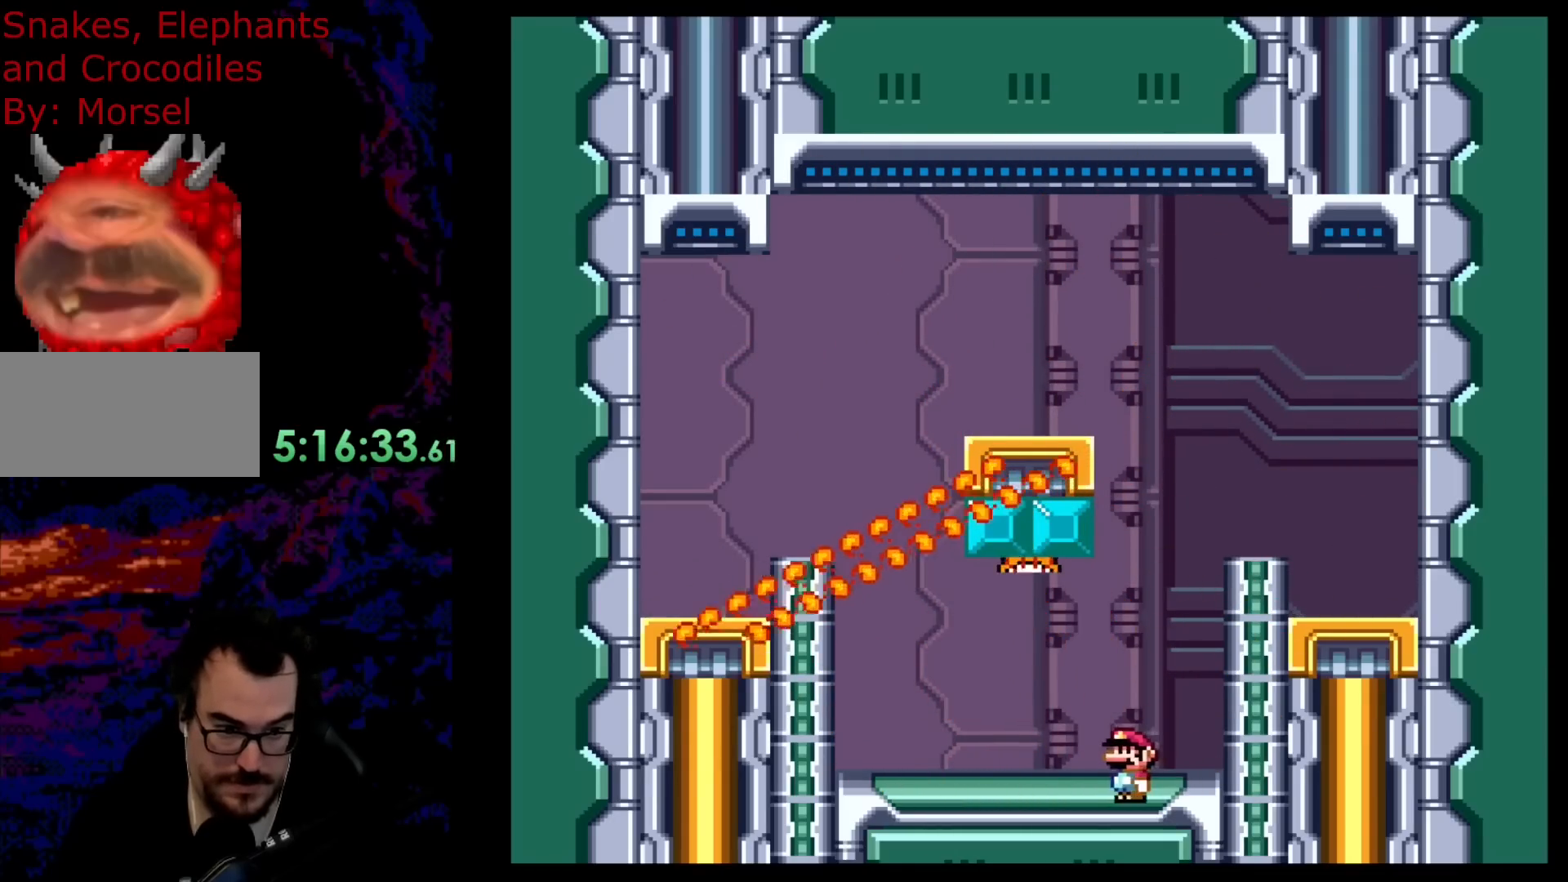
{"buttons": ["B", "Y", "DPAD_LEFT"], "events": [[250, "B", "down"], [367, "DPAD_LEFT", "up"], [367, "DPAD_RIGHT", "down"], [417, "DPAD_DOWN", "down"], [417, "DPAD_RIGHT", "up"], [433, "DPAD_LEFT", "down"], [450, "DPAD_DOWN", "up"]]}
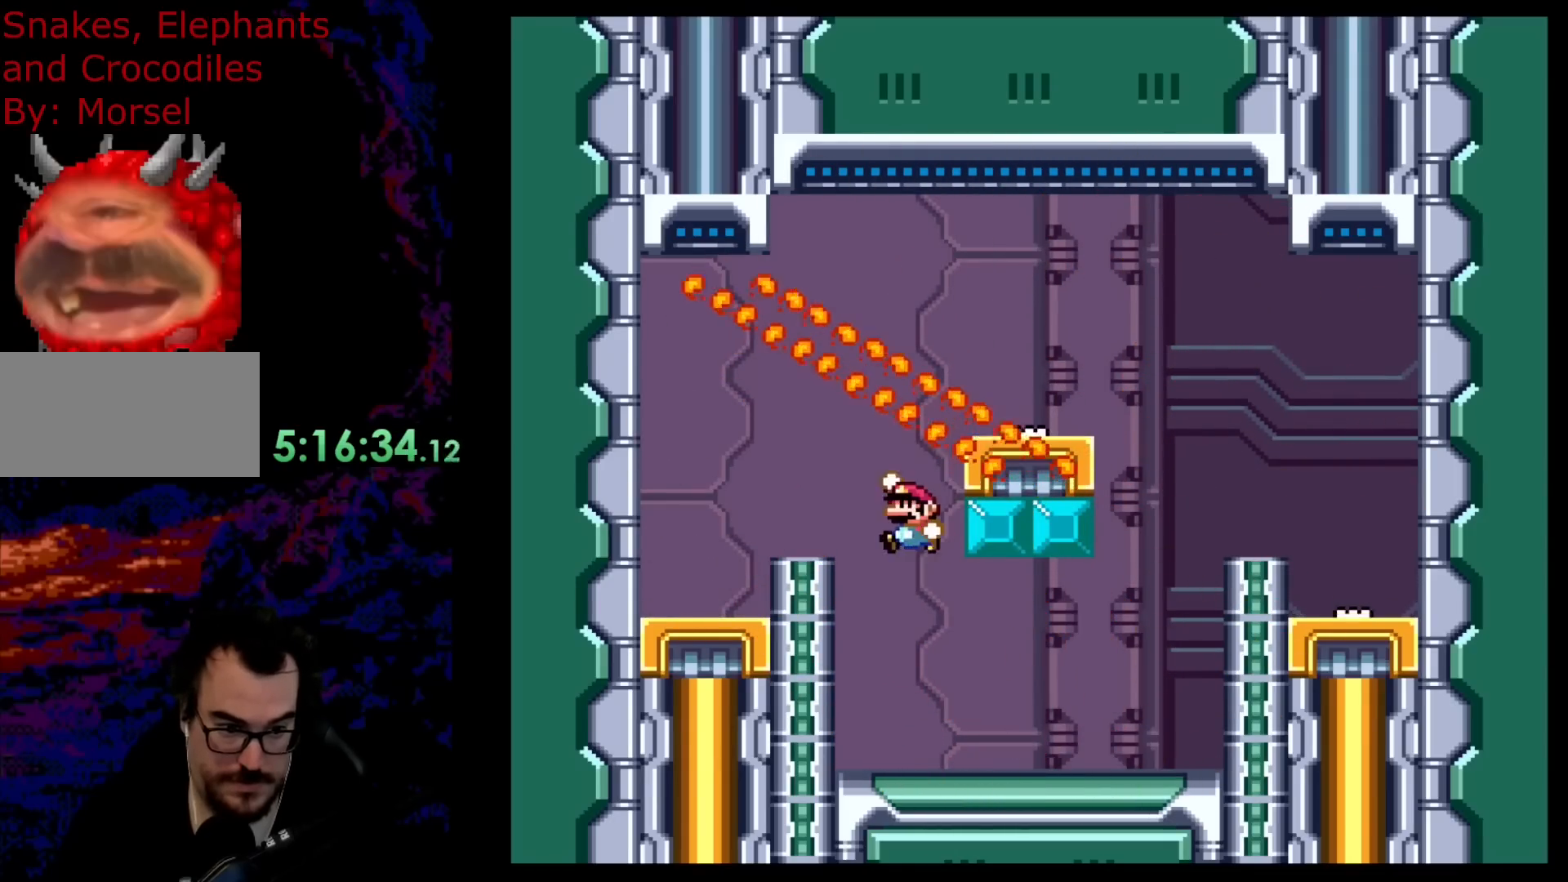
{"buttons": ["Y"], "events": [[217, "DPAD_LEFT", "up"], [250, "DPAD_RIGHT", "down"], [383, "DPAD_RIGHT", "up"], [433, "B", "up"]]}
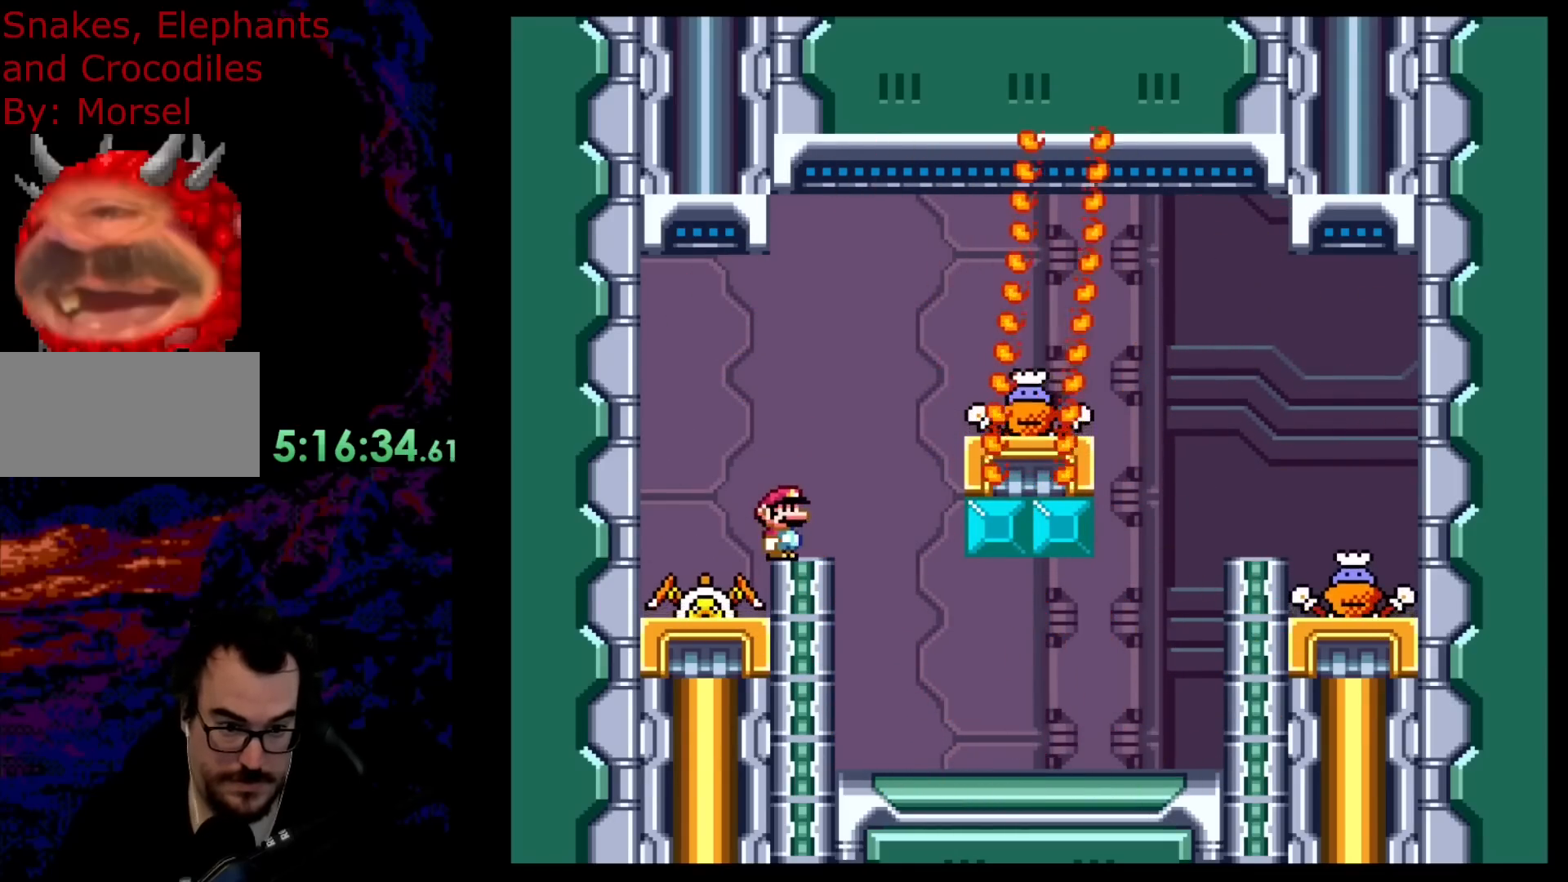
{"buttons": ["Y", "DPAD_RIGHT"], "events": [[33, "DPAD_RIGHT", "down"], [133, "B", "down"], [450, "B", "up"]]}
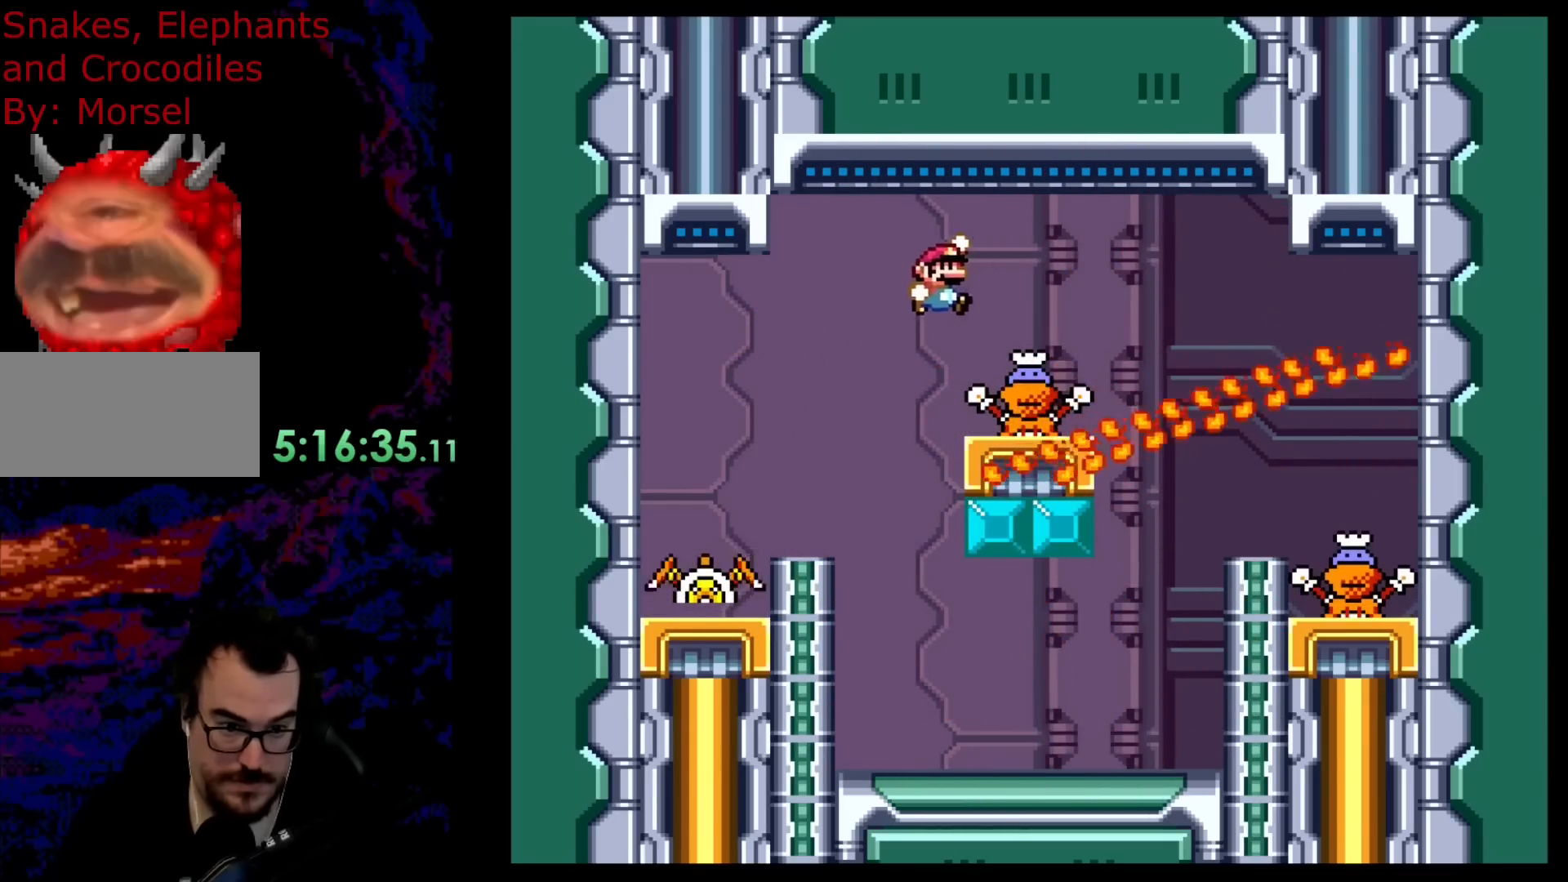
{"buttons": ["B", "Y", "DPAD_RIGHT"], "events": [[200, "B", "down"]]}
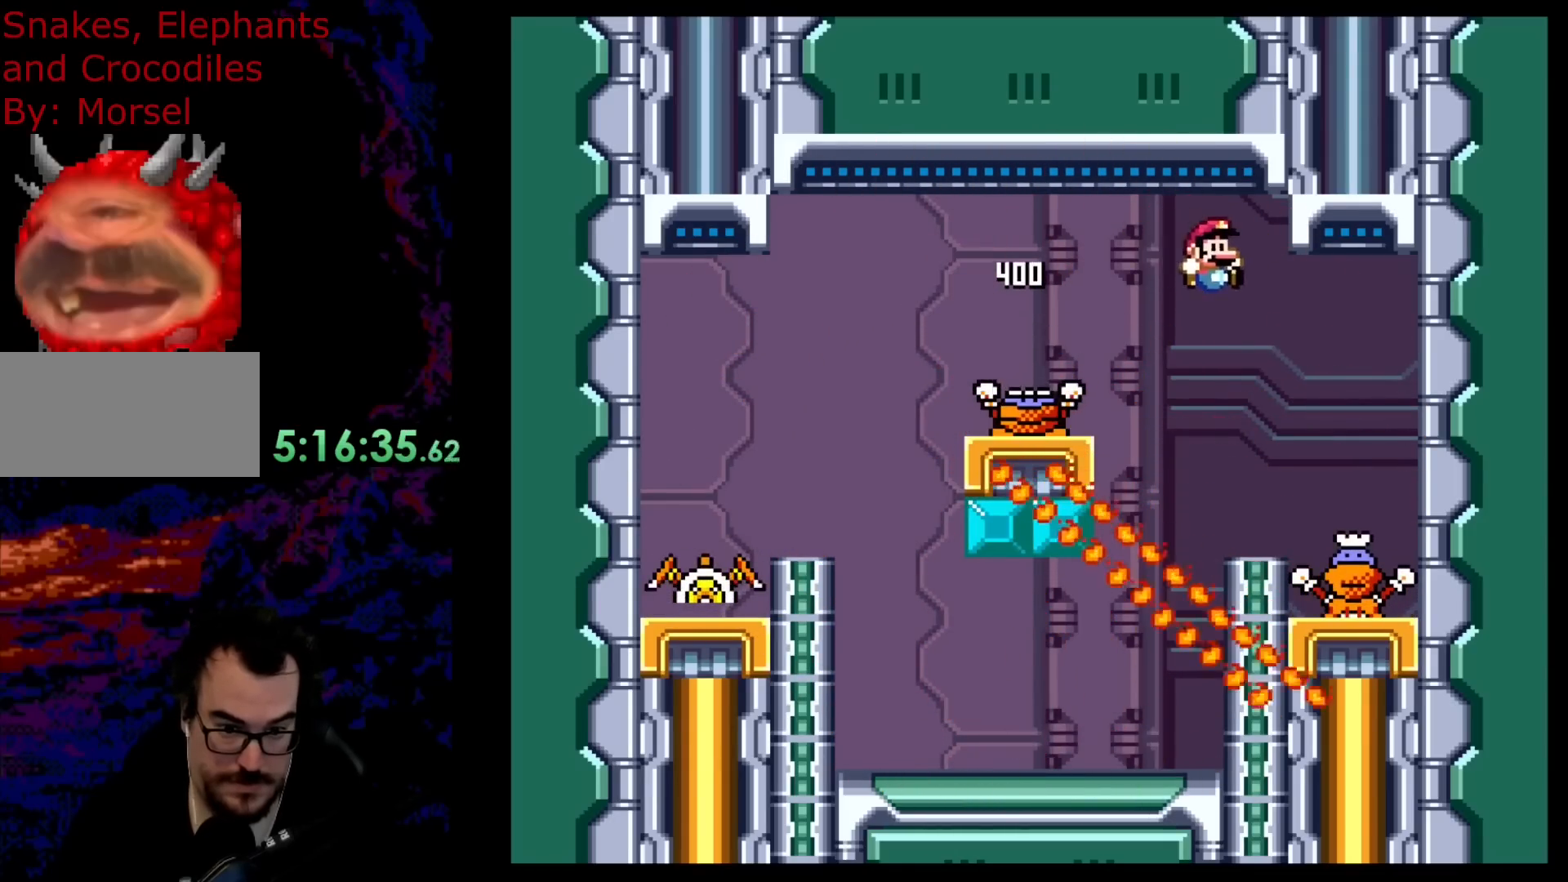
{"buttons": ["B", "Y", "DPAD_LEFT"], "events": [[83, "DPAD_DOWN", "down"], [100, "DPAD_LEFT", "down"], [100, "DPAD_RIGHT", "up"], [117, "DPAD_DOWN", "up"], [250, "DPAD_LEFT", "up"], [300, "DPAD_LEFT", "down"]]}
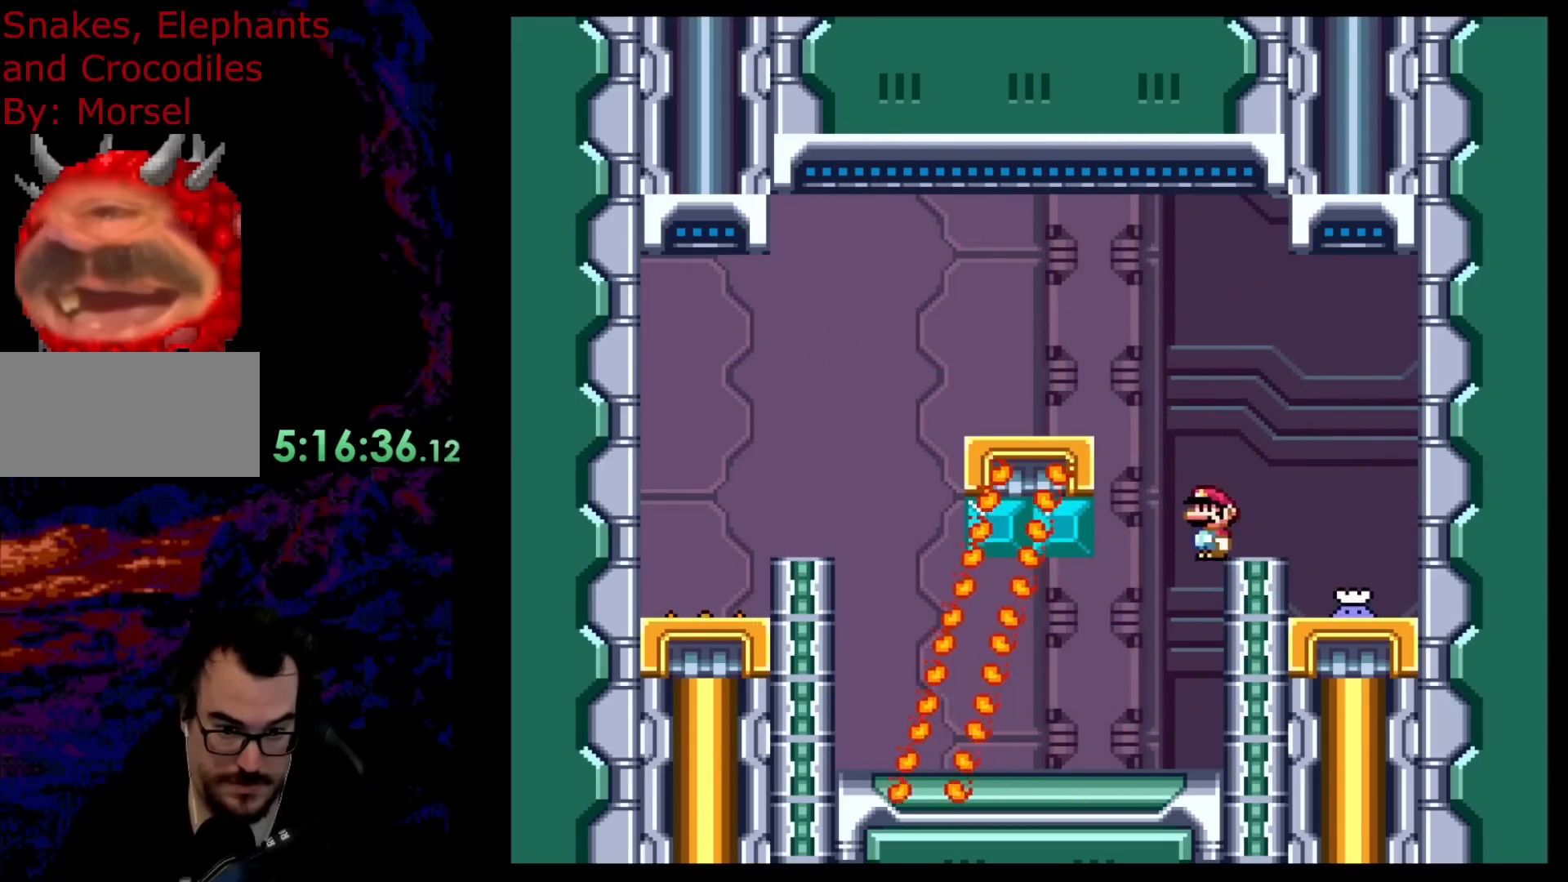
{"buttons": ["Y", "DPAD_LEFT"], "events": [[83, "B", "up"], [100, "DPAD_LEFT", "up"], [117, "DPAD_RIGHT", "down"], [150, "DPAD_LEFT", "down"], [150, "DPAD_RIGHT", "up"]]}
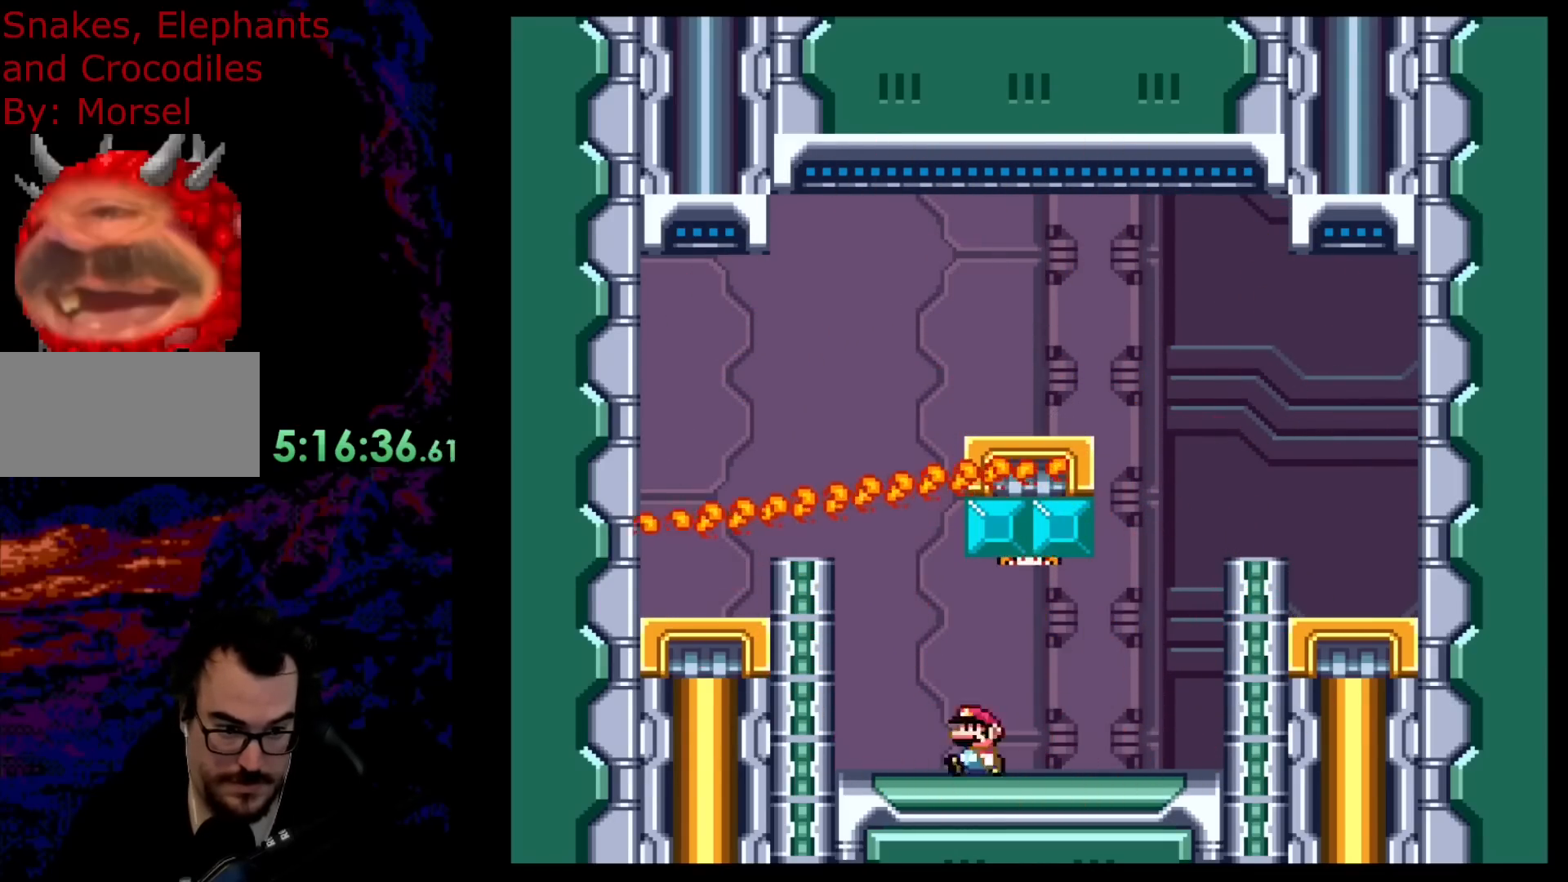
{"buttons": ["B", "Y", "DPAD_RIGHT"], "events": [[17, "B", "down"], [100, "DPAD_LEFT", "up"], [100, "DPAD_RIGHT", "down"], [167, "DPAD_DOWN", "down"], [183, "DPAD_DOWN", "up"], [183, "DPAD_LEFT", "down"], [183, "DPAD_RIGHT", "up"], [467, "DPAD_LEFT", "up"], [483, "DPAD_RIGHT", "down"]]}
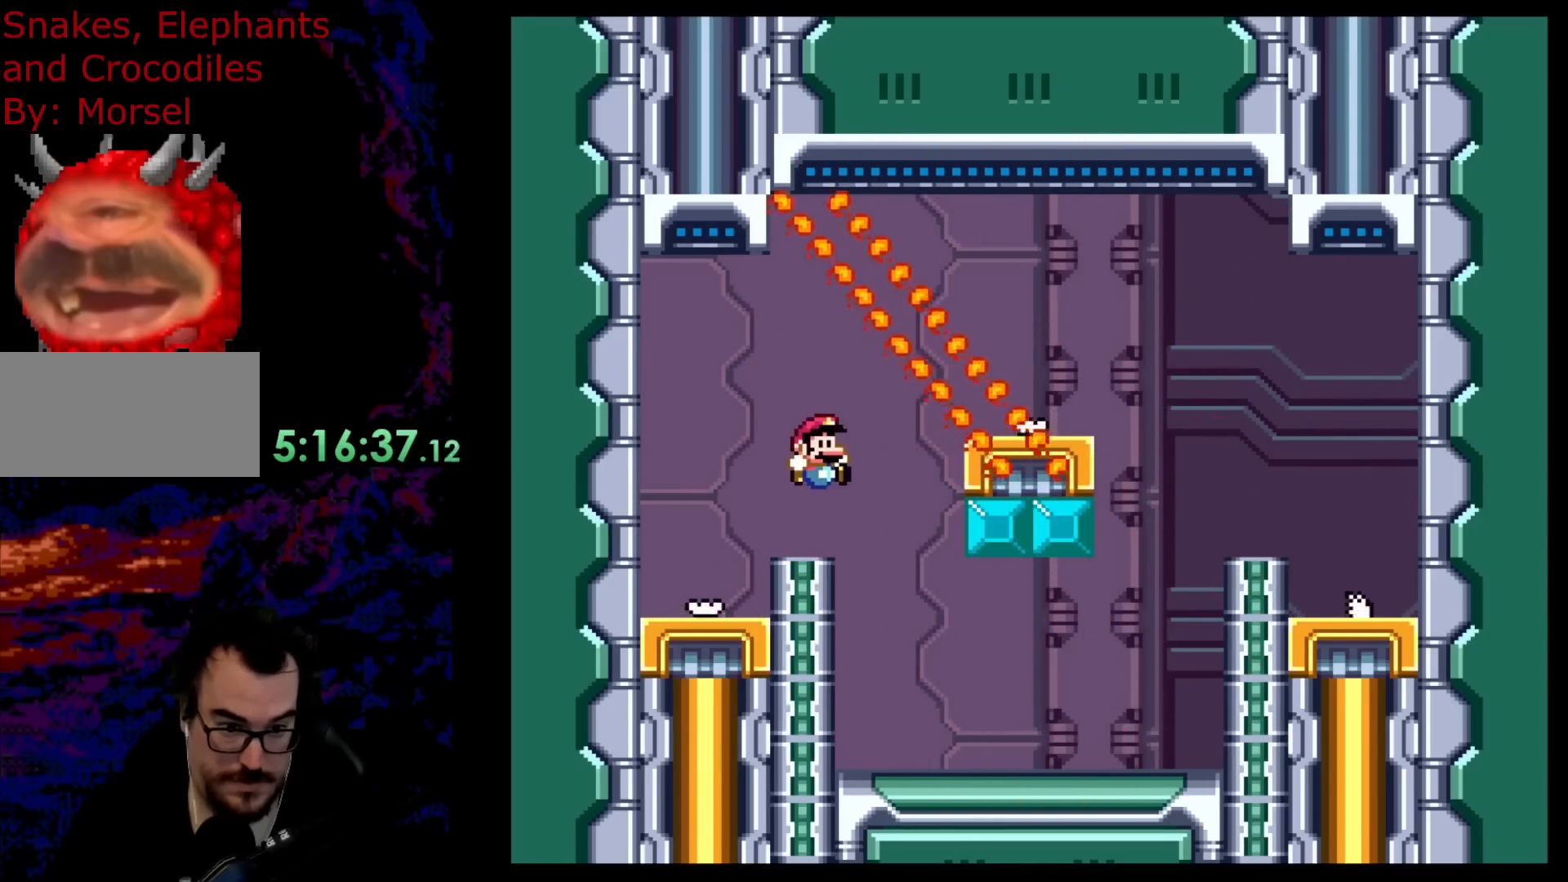
{"buttons": ["B", "Y", "DPAD_RIGHT"], "events": [[83, "DPAD_RIGHT", "up"], [217, "B", "up"], [400, "DPAD_RIGHT", "down"], [433, "B", "down"]]}
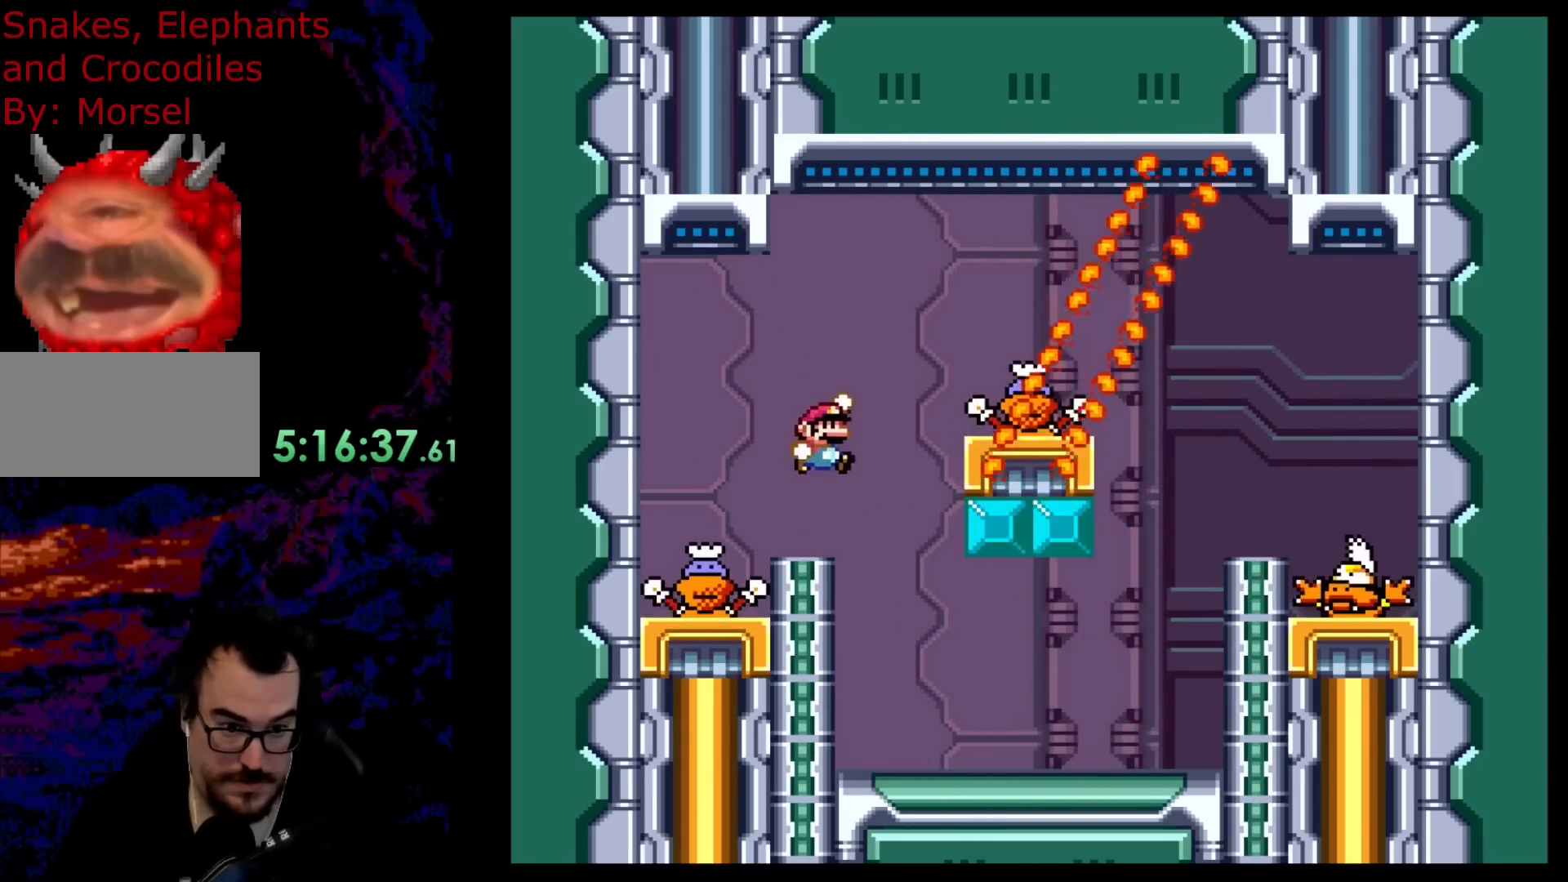
{"buttons": ["Y", "DPAD_RIGHT"], "events": [[333, "B", "up"]]}
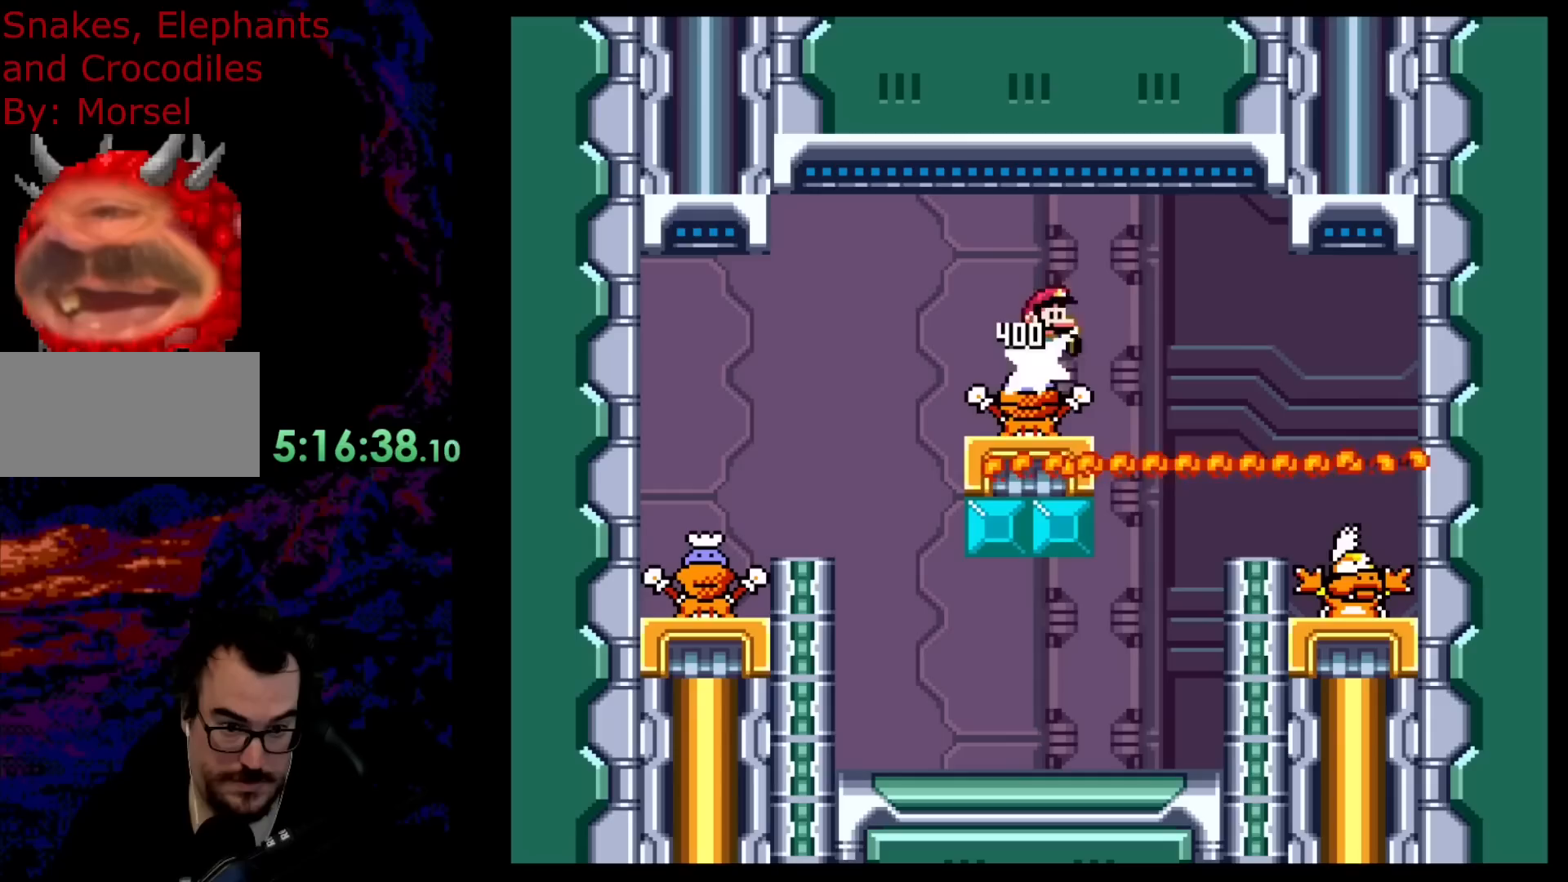
{"buttons": ["Y", "DPAD_RIGHT"], "events": [[67, "B", "down"], [400, "B", "up"]]}
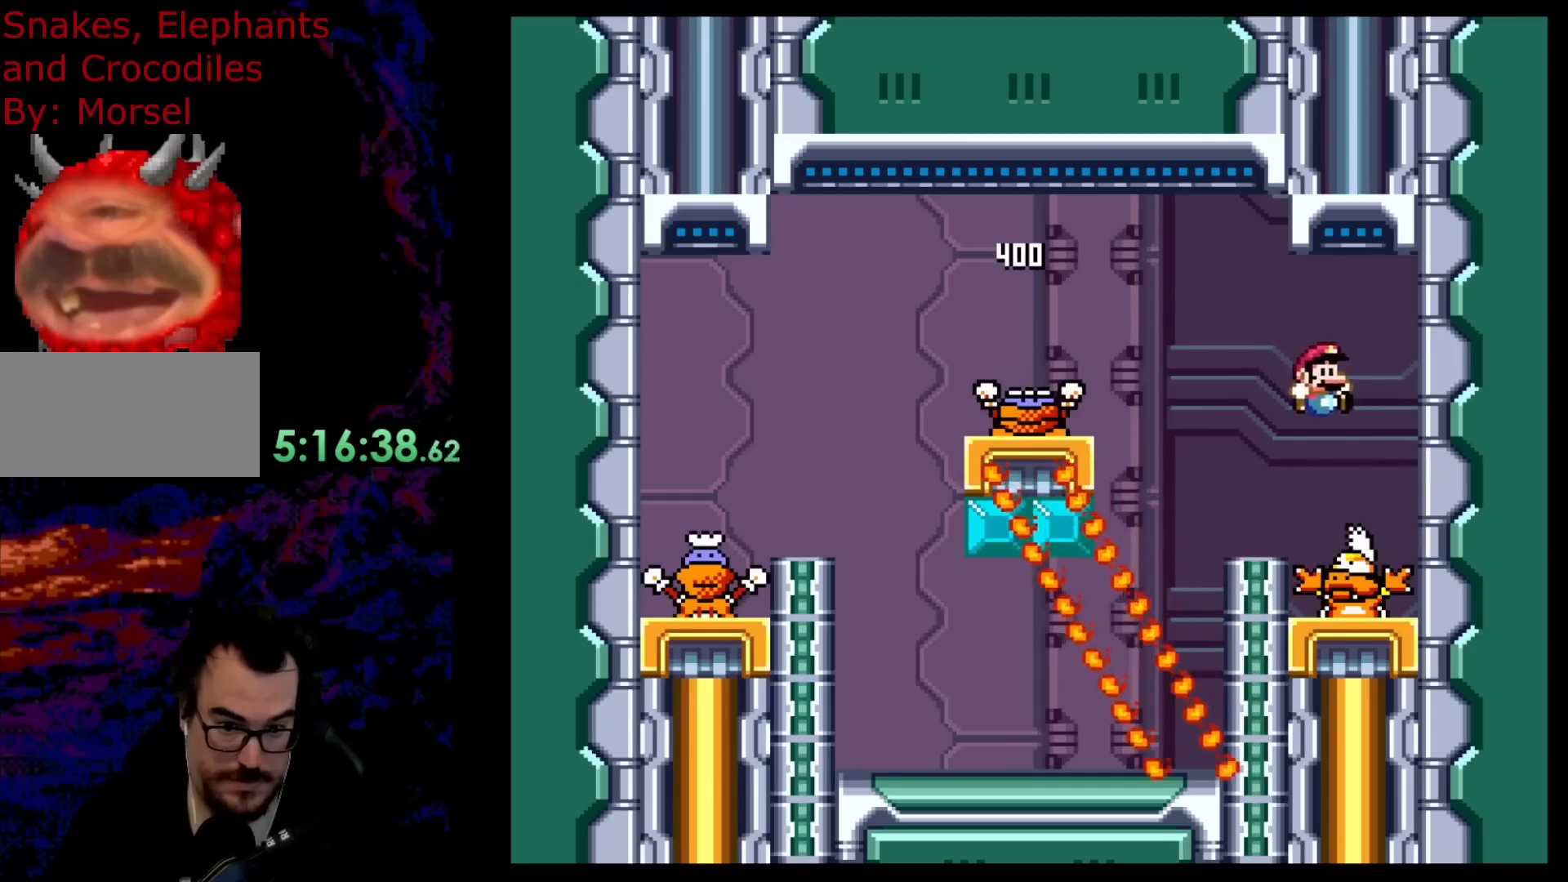
{"buttons": ["Y", "DPAD_RIGHT"], "events": [[33, "DPAD_DOWN", "down"], [33, "DPAD_RIGHT", "up"], [67, "DPAD_DOWN", "up"], [67, "DPAD_LEFT", "down"], [100, "B", "down"], [383, "B", "up"], [483, "DPAD_LEFT", "up"], [500, "DPAD_RIGHT", "down"]]}